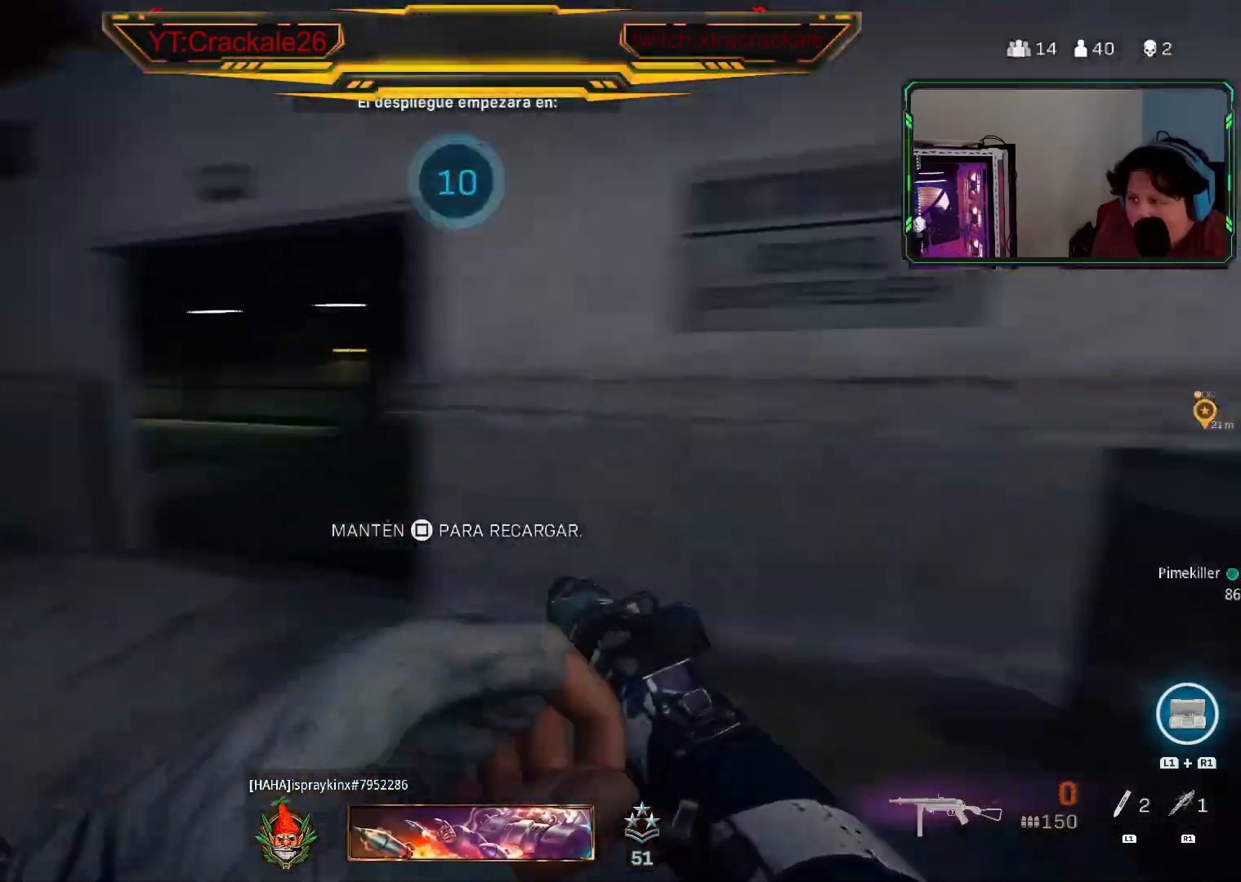
Gameplay with a controller (Xbox layout); each line is a JSON object with the inputs held at the frame after it. "events" lists button and stick changes between this image and that frame as [ms after this image, input, new state], when the widget could be followed in between.
{"buttons": [], "left_stick": "up", "right_stick": "right", "events": [[33, "right_stick", "center"], [350, "left_stick", "up"], [483, "right_stick", "right"]]}
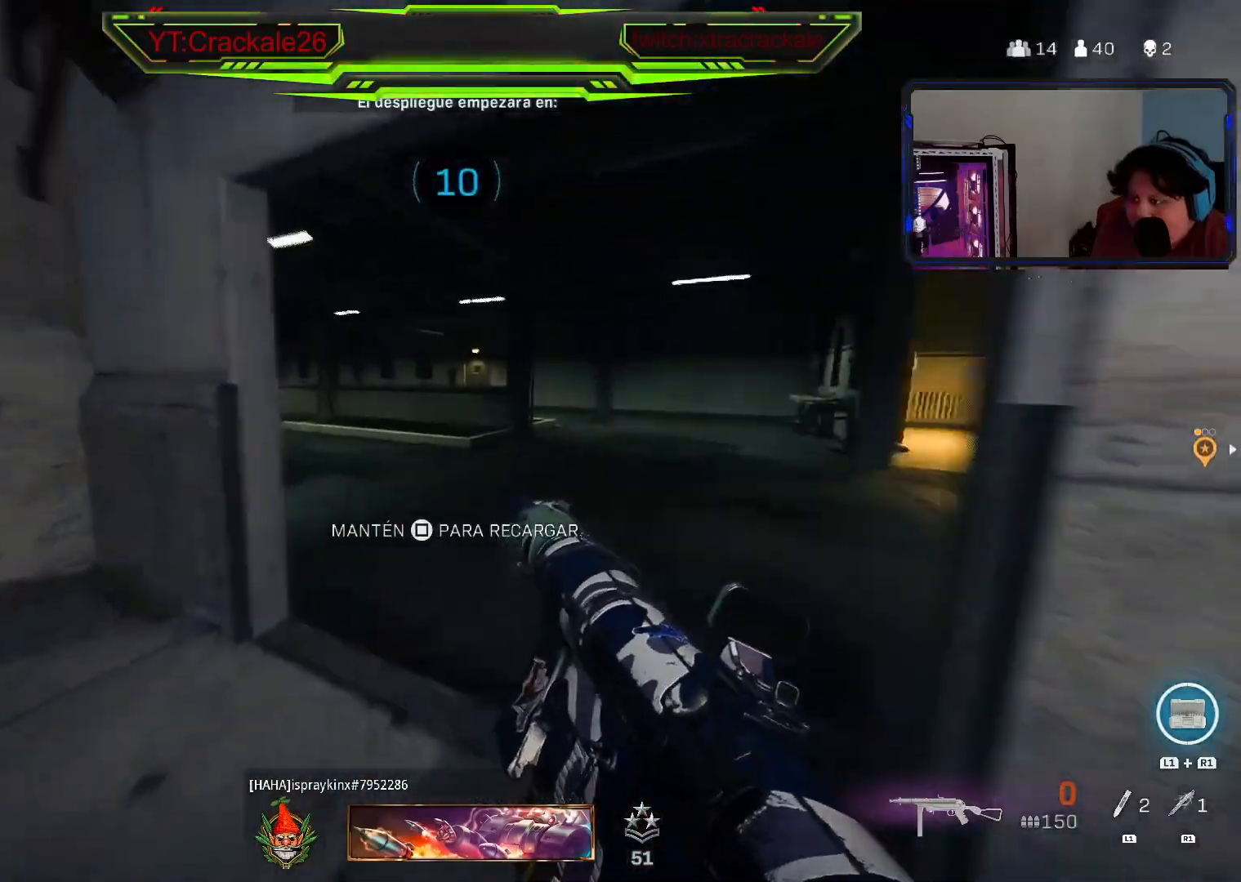
{"buttons": [], "left_stick": "left", "right_stick": "right", "events": [[167, "right_stick", "center"], [250, "right_stick", "right"], [500, "left_stick", "left"]]}
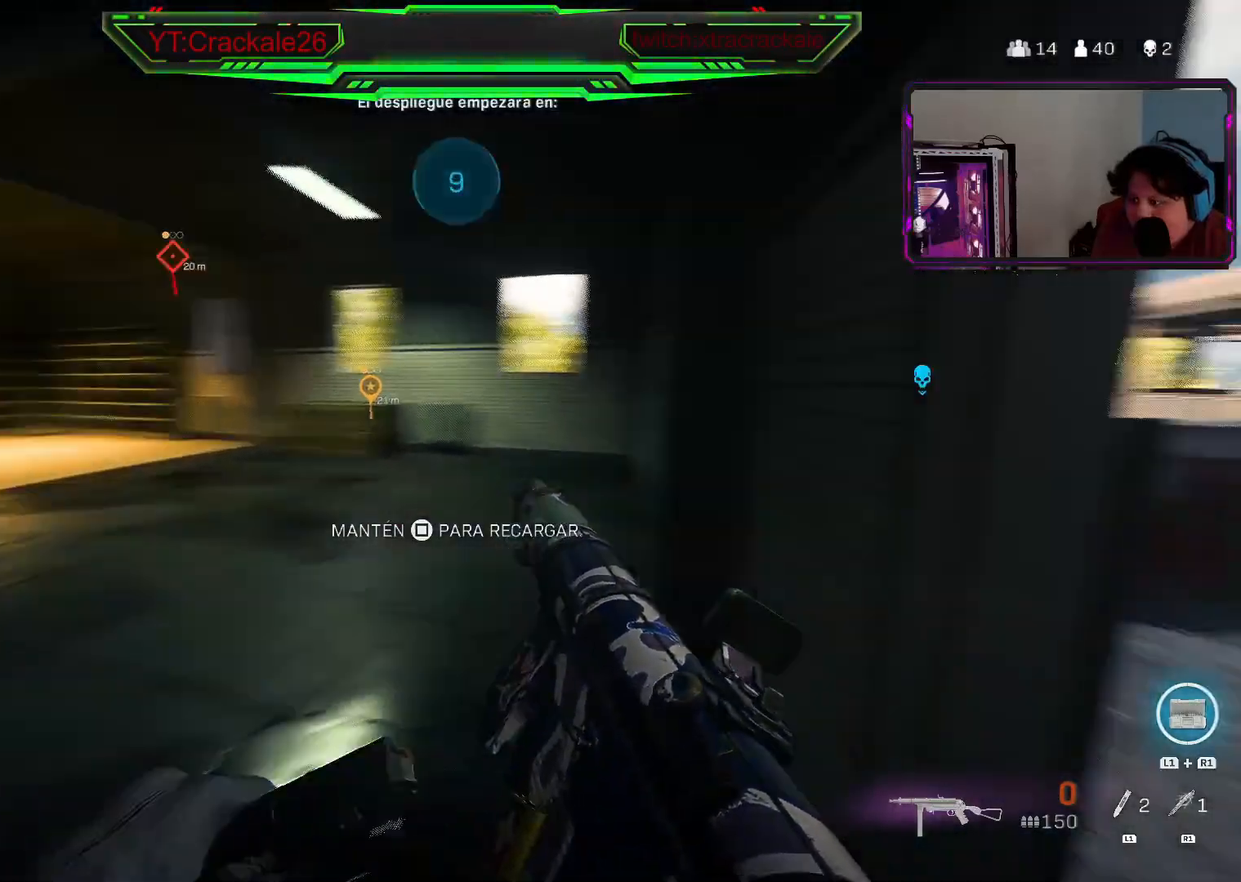
{"buttons": [], "left_stick": "down-right", "right_stick": "right", "events": [[33, "left_stick", "down-left"], [150, "A", "down"], [183, "right_stick", "center"], [200, "left_stick", "down"], [300, "A", "up"], [300, "left_stick", "down-right"], [400, "right_stick", "right"]]}
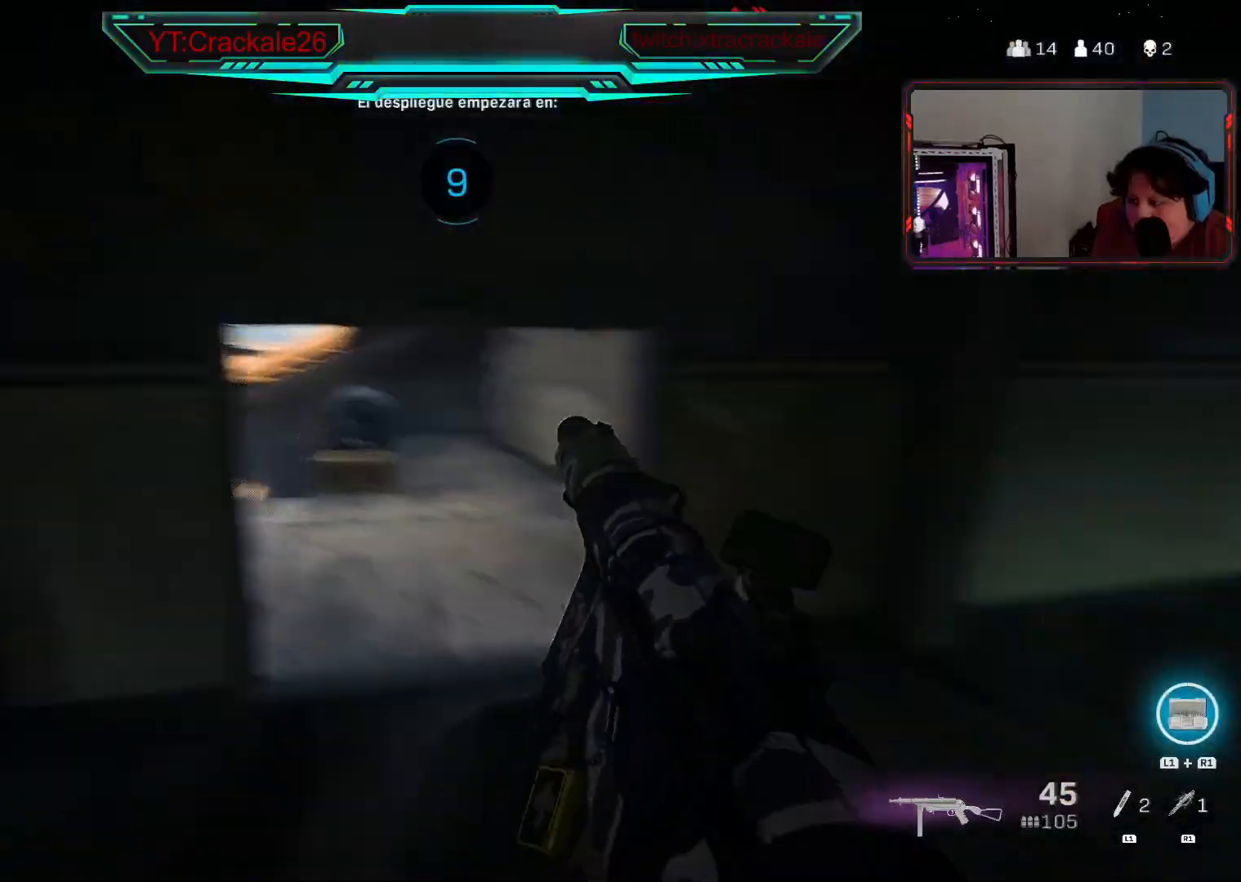
{"buttons": [], "left_stick": "up", "right_stick": "up-left", "events": [[50, "right_stick", "center"], [150, "right_stick", "up-left"], [250, "right_stick", "center"], [317, "left_stick", "up-right"], [417, "left_stick", "up"], [483, "right_stick", "up-left"]]}
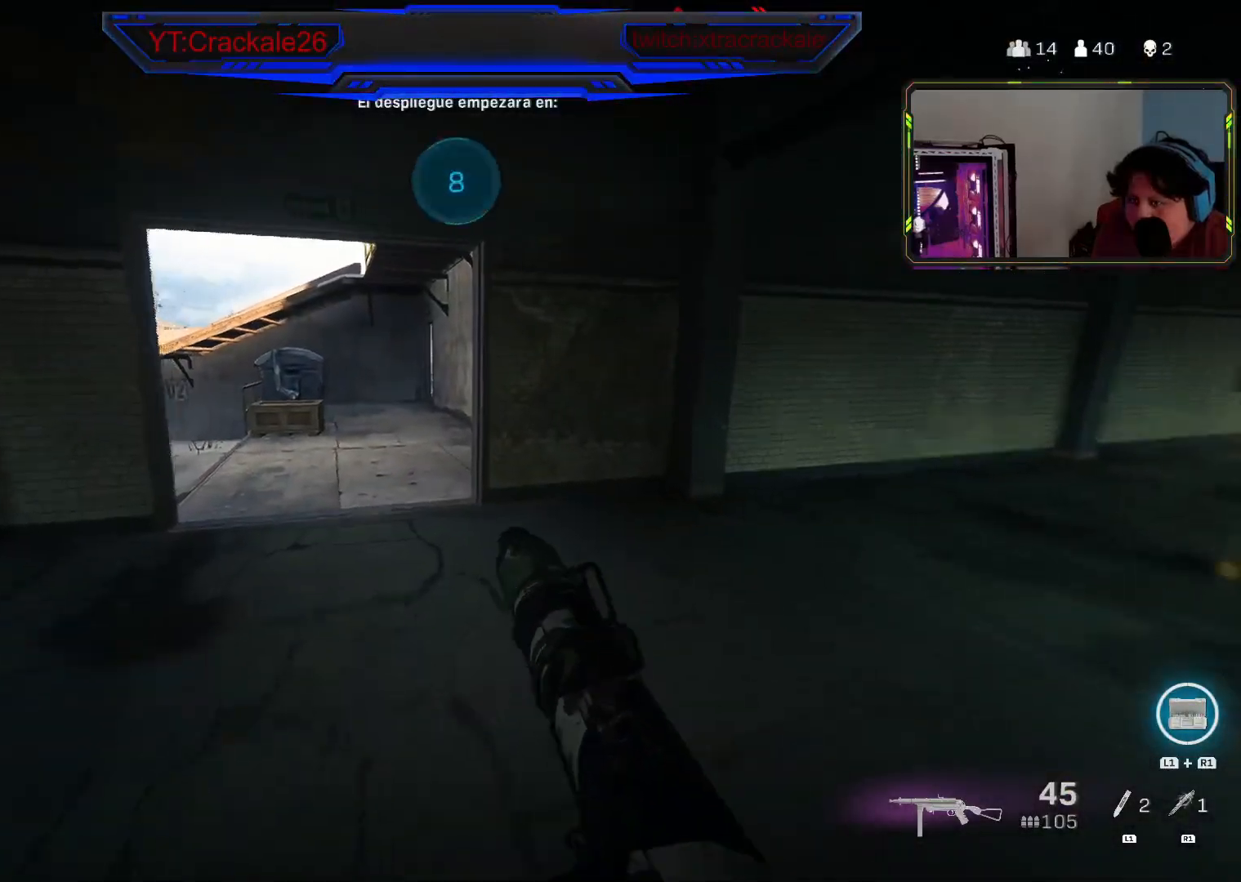
{"buttons": [], "left_stick": "up", "right_stick": "center", "events": [[17, "Y", "down"], [50, "right_stick", "center"], [150, "Y", "up"], [317, "right_stick", "up-left"], [417, "right_stick", "center"]]}
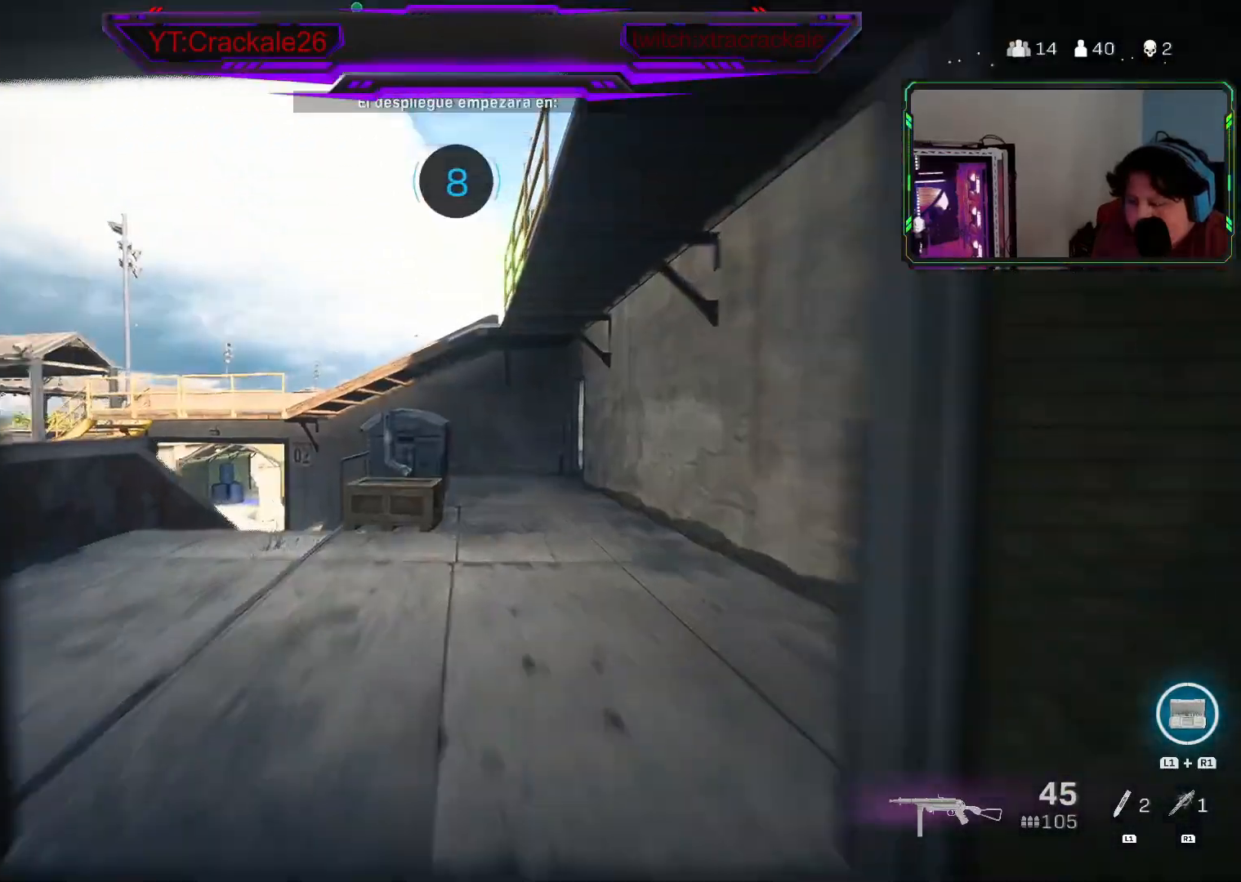
{"buttons": [], "left_stick": "up", "right_stick": "left", "events": [[117, "right_stick", "left"], [317, "right_stick", "center"], [467, "right_stick", "left"]]}
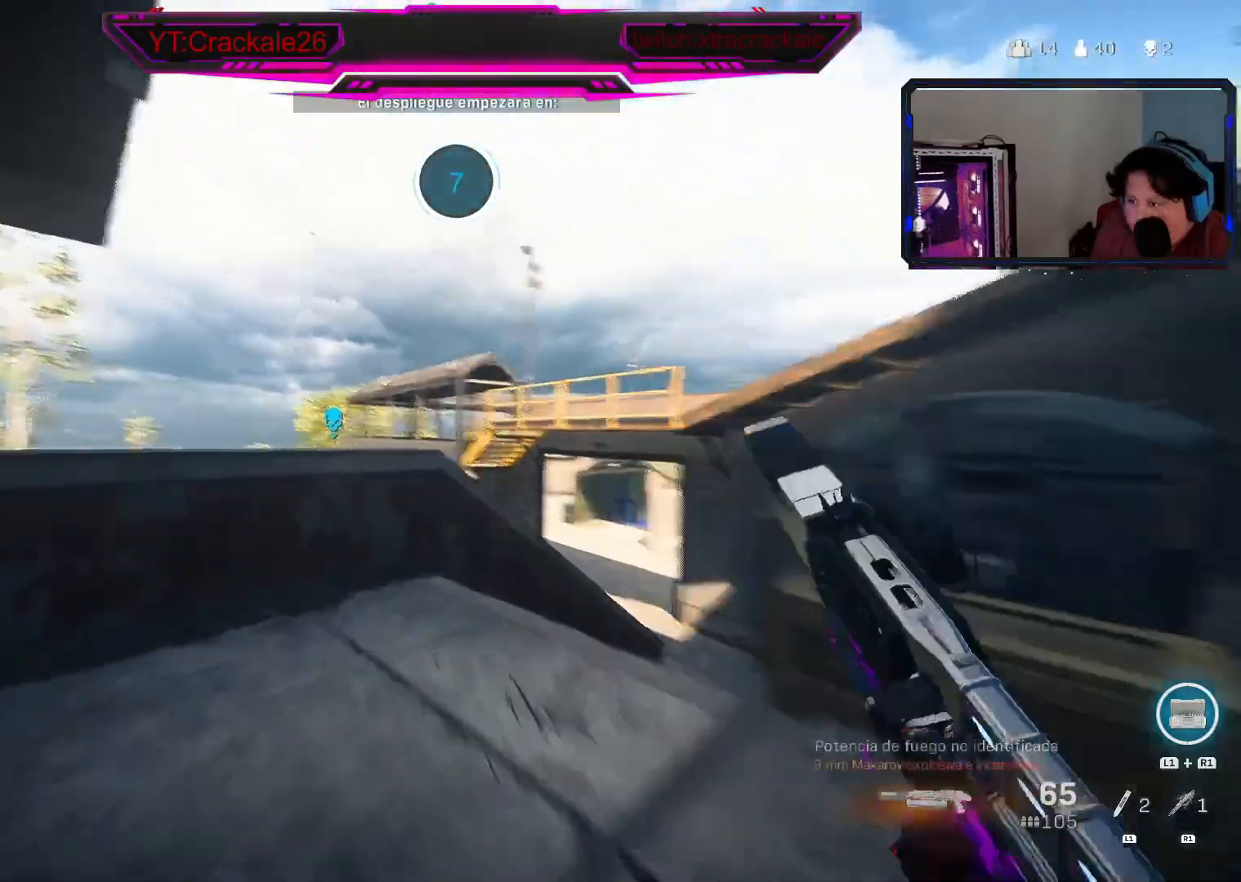
{"buttons": ["L2"], "left_stick": "up", "right_stick": "center", "events": [[117, "right_stick", "center"], [300, "right_stick", "left"], [317, "L2", "down"], [400, "right_stick", "center"]]}
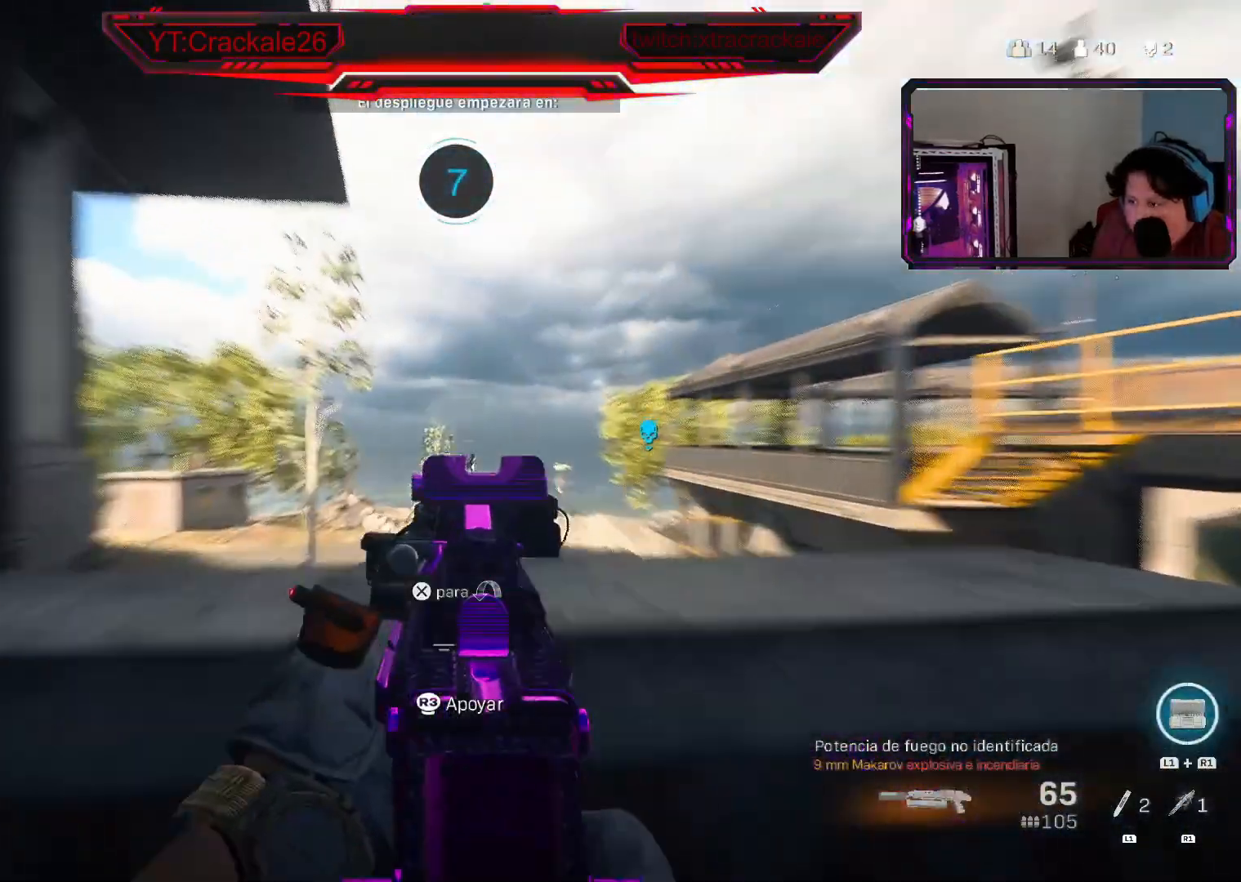
{"buttons": ["L2", "R2"], "left_stick": "center", "right_stick": "center", "events": [[83, "right_stick", "down"], [150, "left_stick", "center"], [183, "R2", "down"], [183, "right_stick", "center"]]}
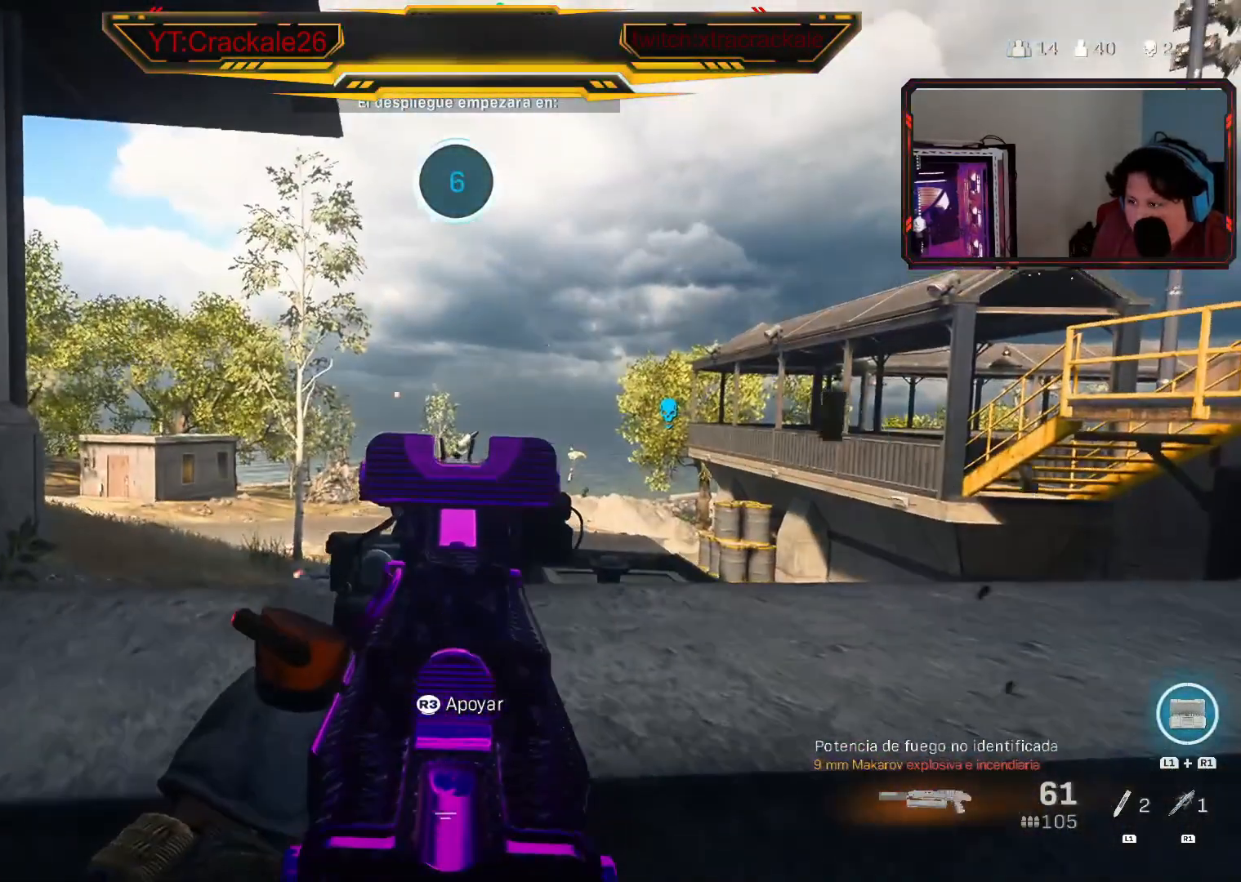
{"buttons": ["L2", "R2"], "left_stick": "center", "right_stick": "center", "events": [[133, "right_stick", "down"], [450, "right_stick", "center"]]}
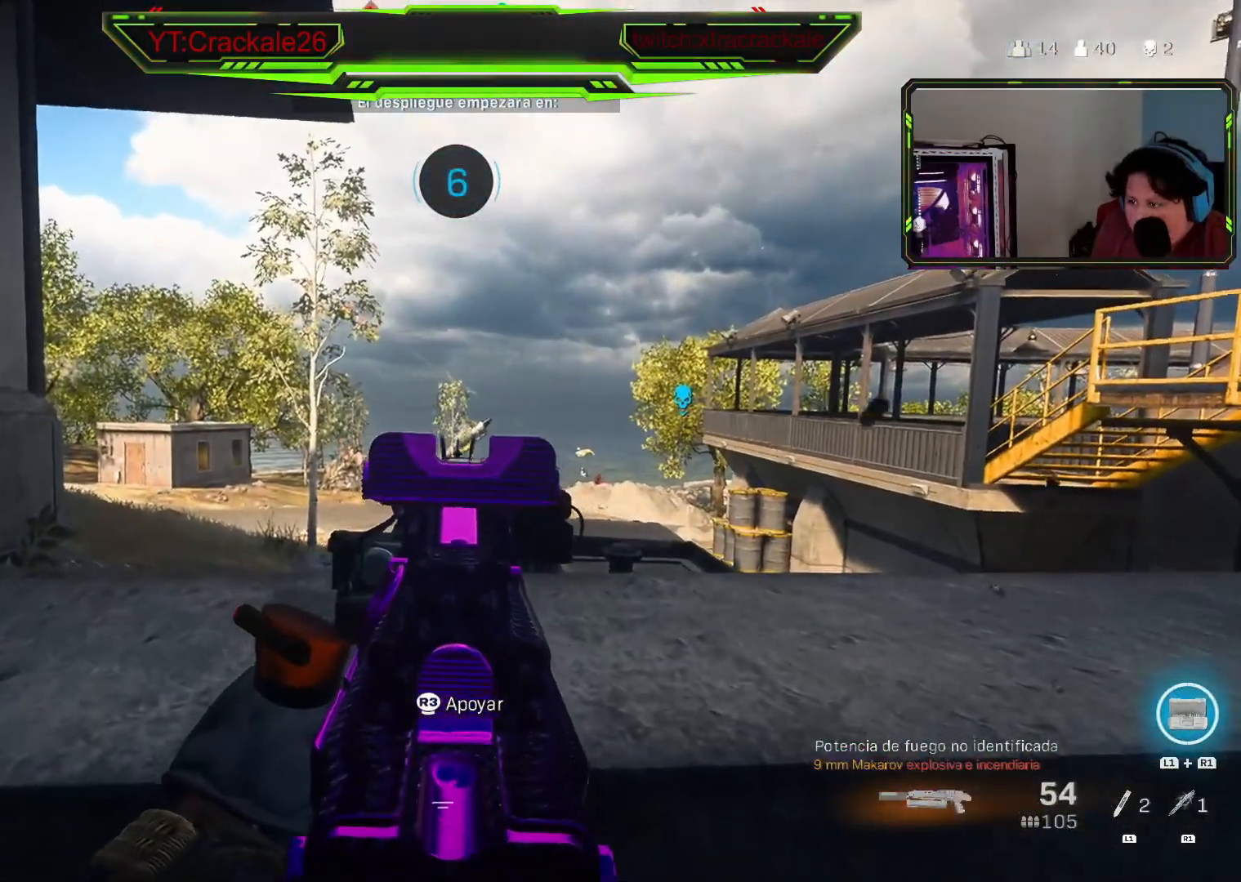
{"buttons": ["L2", "R2"], "left_stick": "center", "right_stick": "center", "events": []}
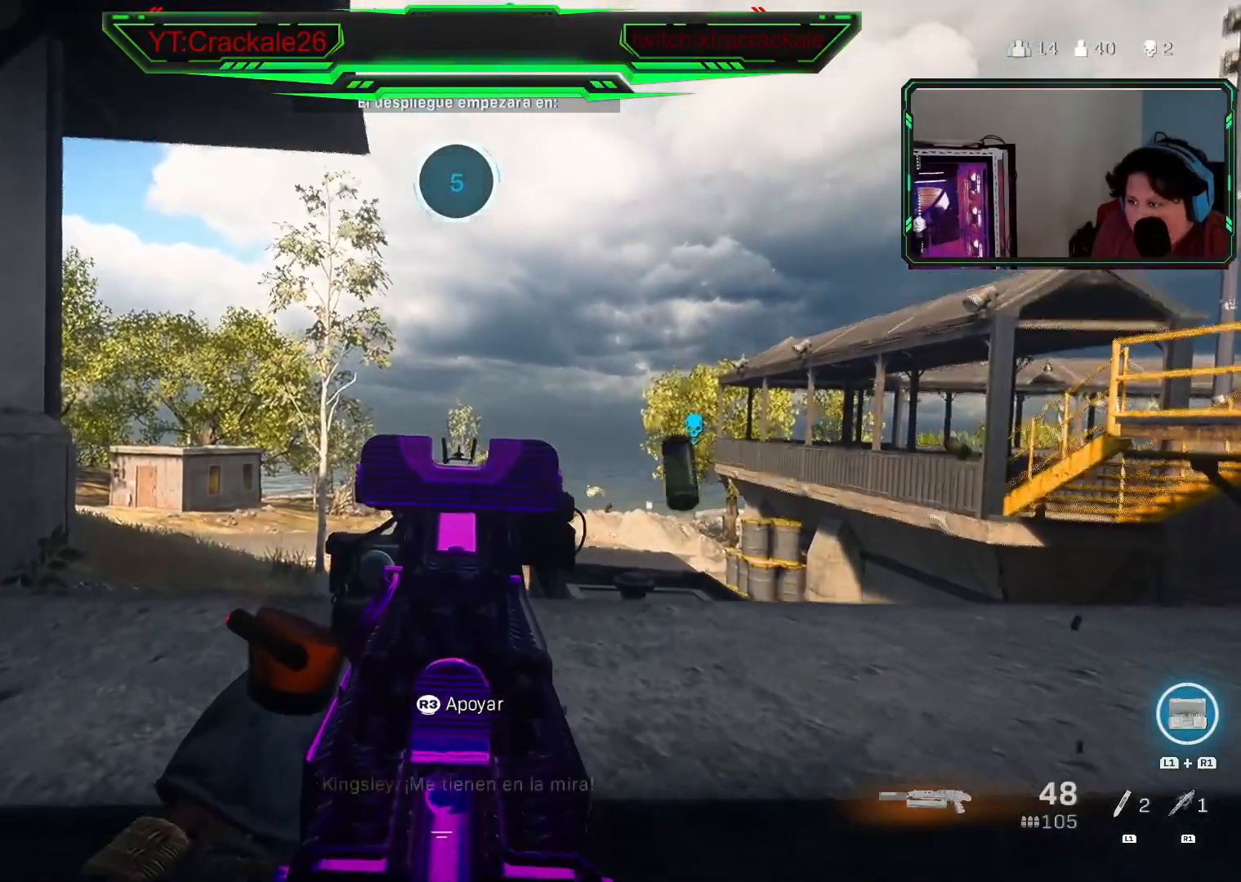
{"buttons": ["L2", "R2"], "left_stick": "center", "right_stick": "down", "events": [[433, "right_stick", "down"]]}
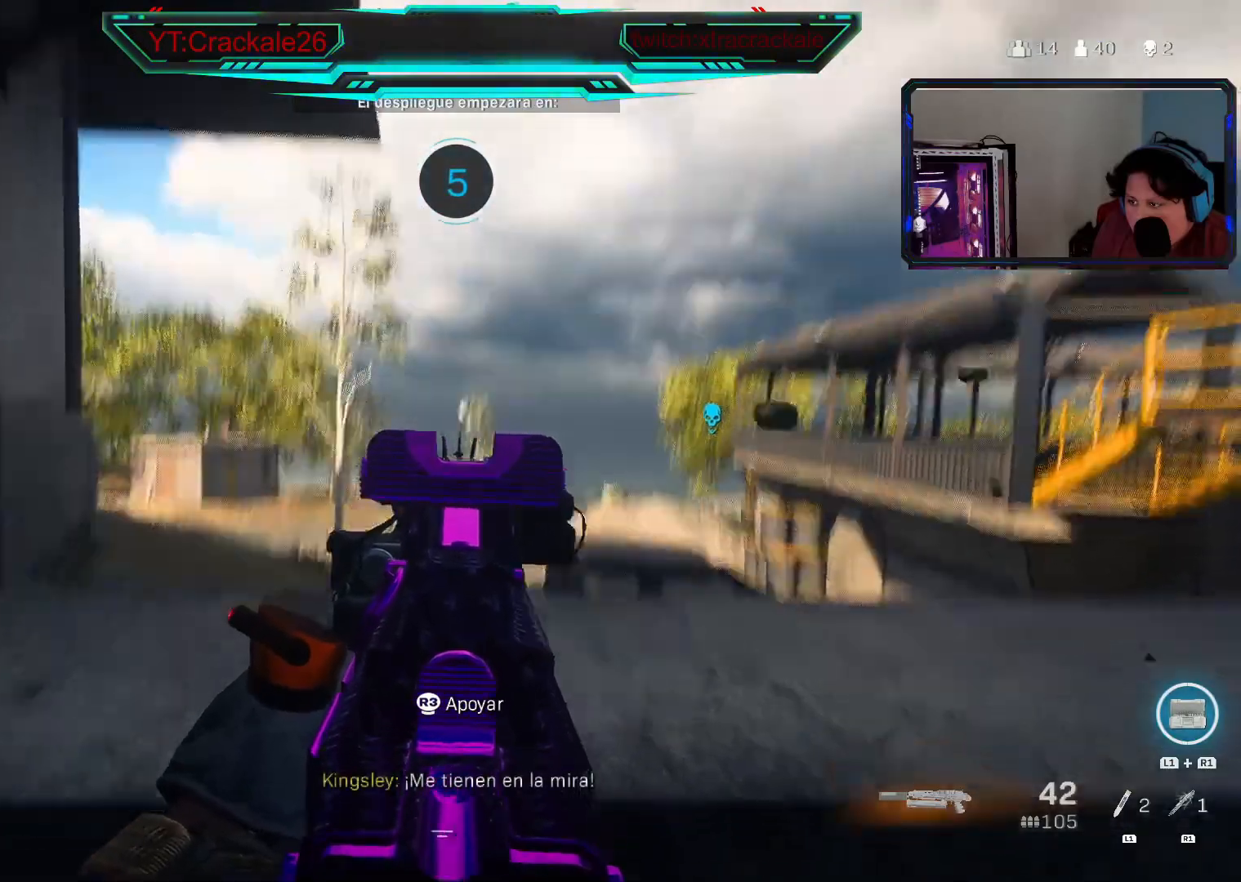
{"buttons": ["L2", "R2"], "left_stick": "center", "right_stick": "up", "events": [[200, "right_stick", "center"], [383, "right_stick", "up"]]}
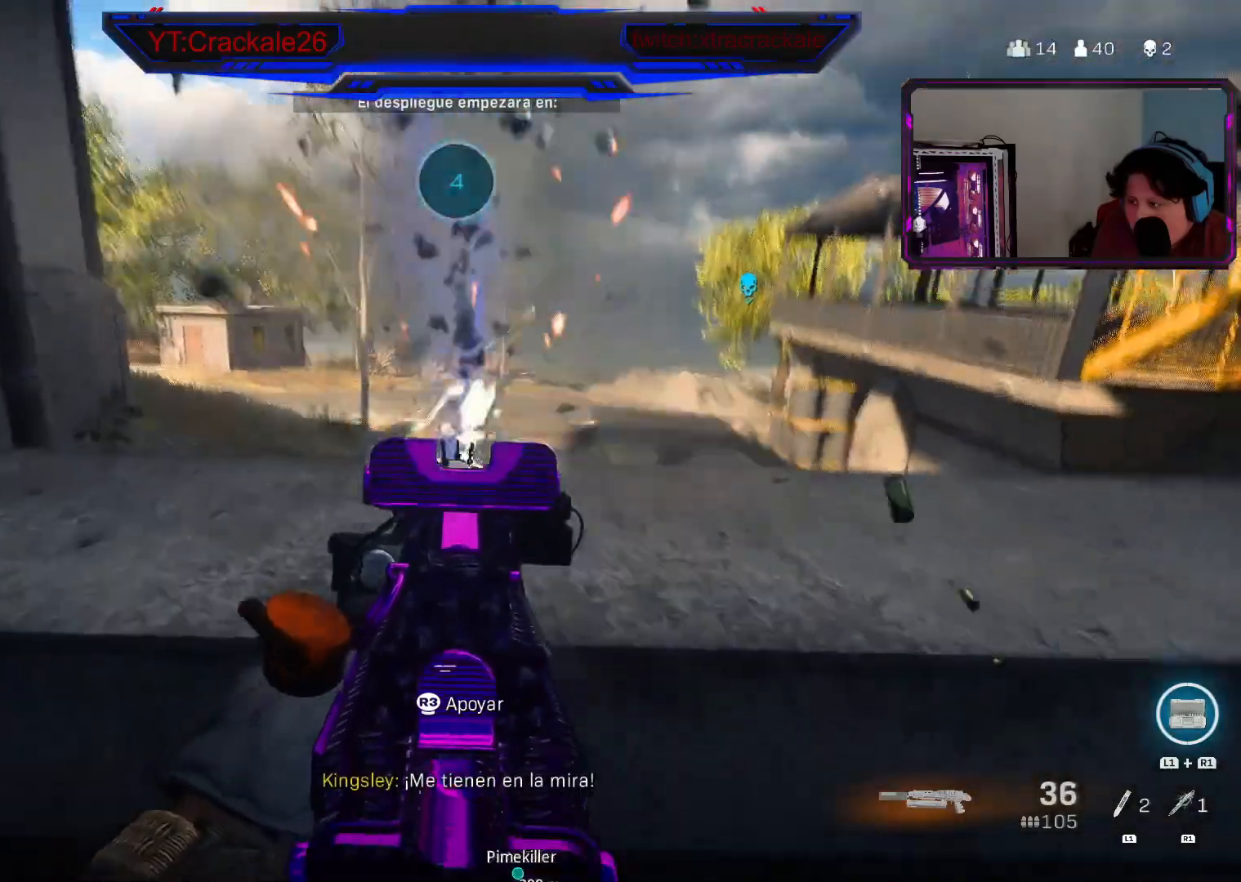
{"buttons": ["L2", "R2"], "left_stick": "down-left", "right_stick": "left", "events": [[67, "right_stick", "left"], [100, "left_stick", "down"], [500, "left_stick", "down-left"]]}
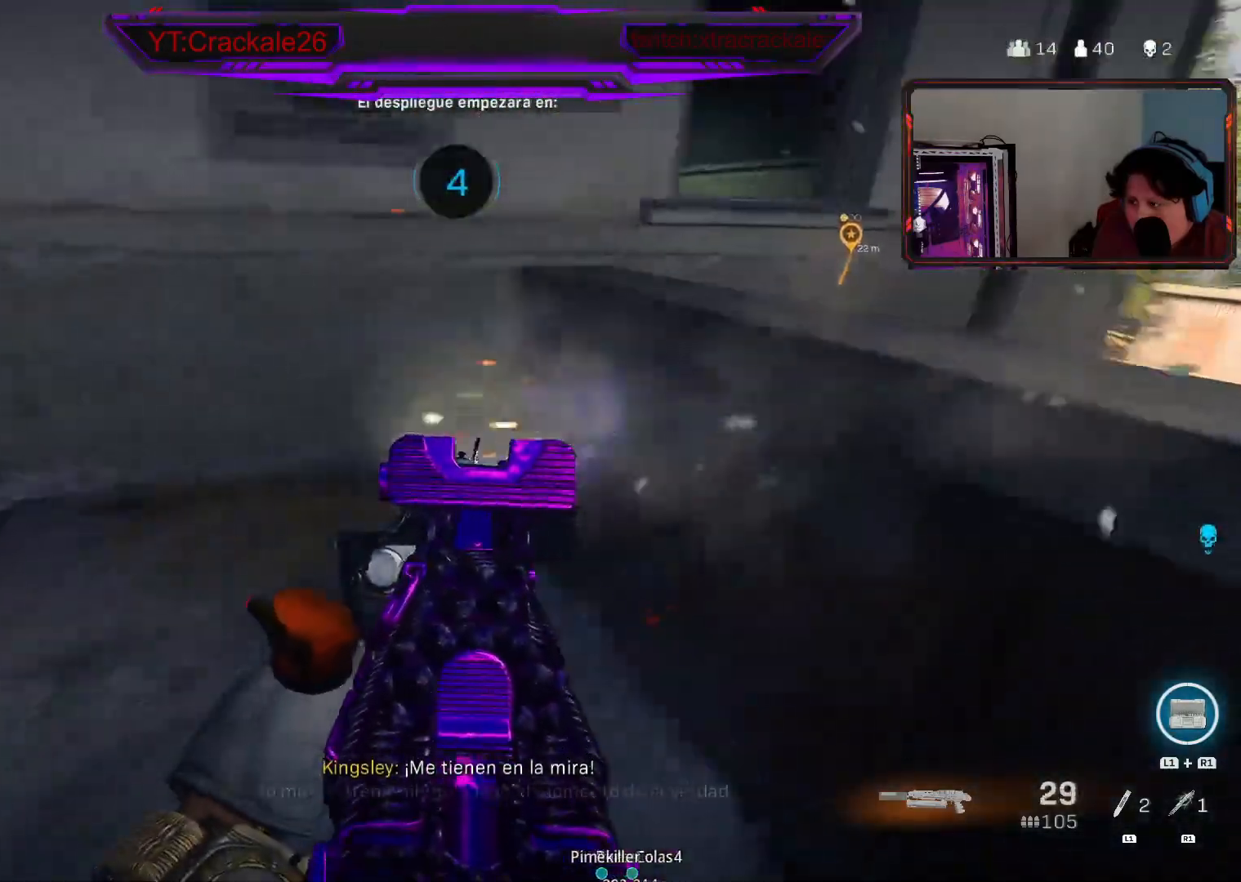
{"buttons": ["R2"], "left_stick": "center", "right_stick": "center", "events": [[17, "right_stick", "center"], [117, "left_stick", "center"], [300, "L2", "up"]]}
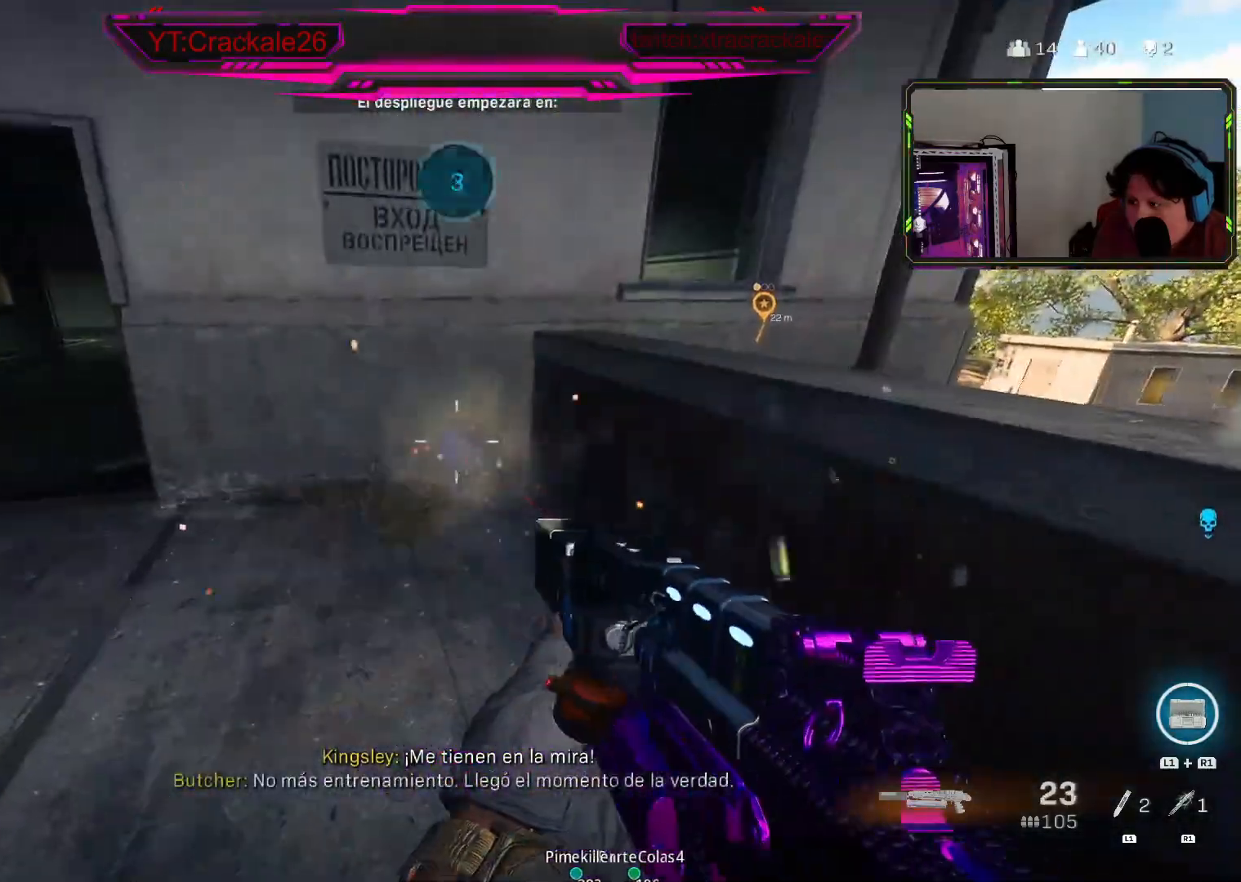
{"buttons": ["R2"], "left_stick": "center", "right_stick": "center", "events": []}
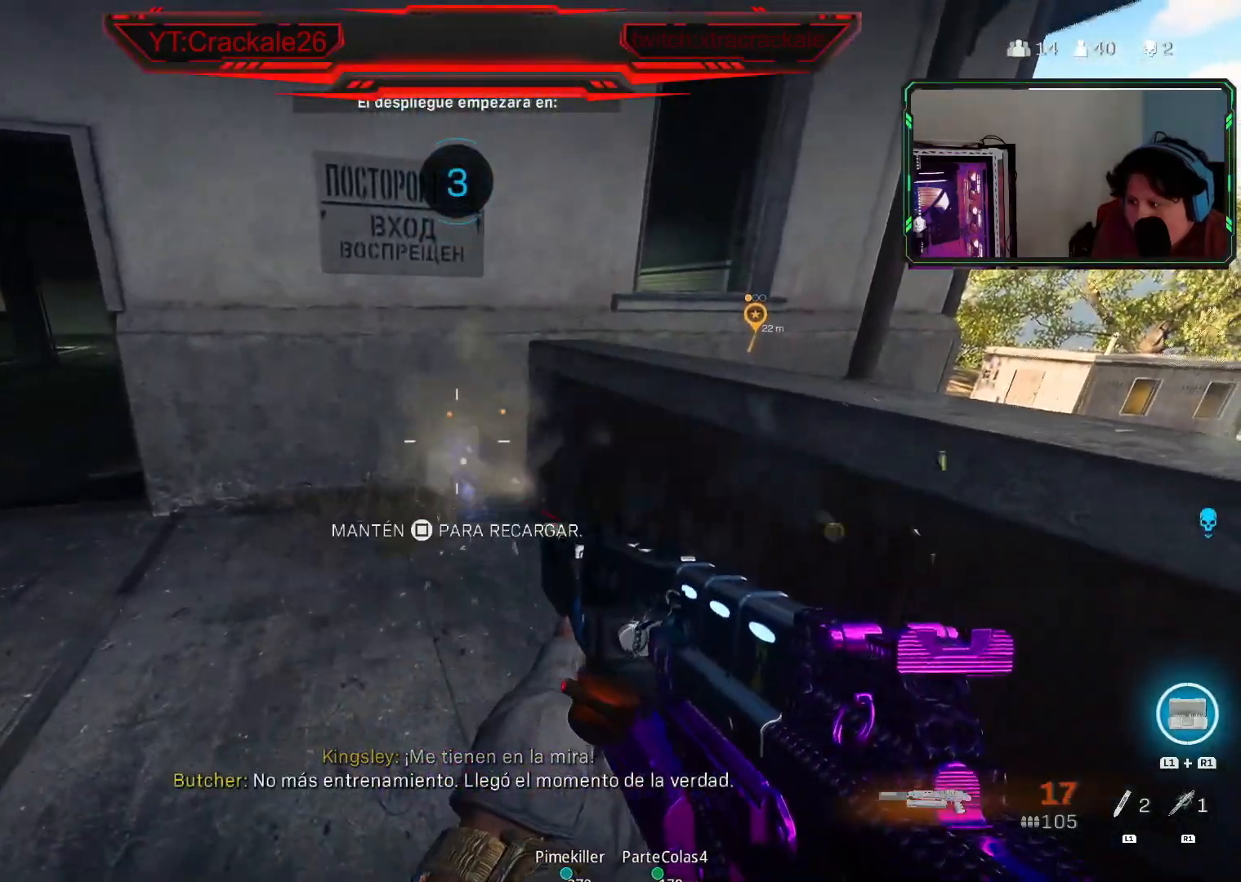
{"buttons": [], "left_stick": "center", "right_stick": "center", "events": [[200, "X", "down"], [267, "R2", "up"], [300, "X", "up"]]}
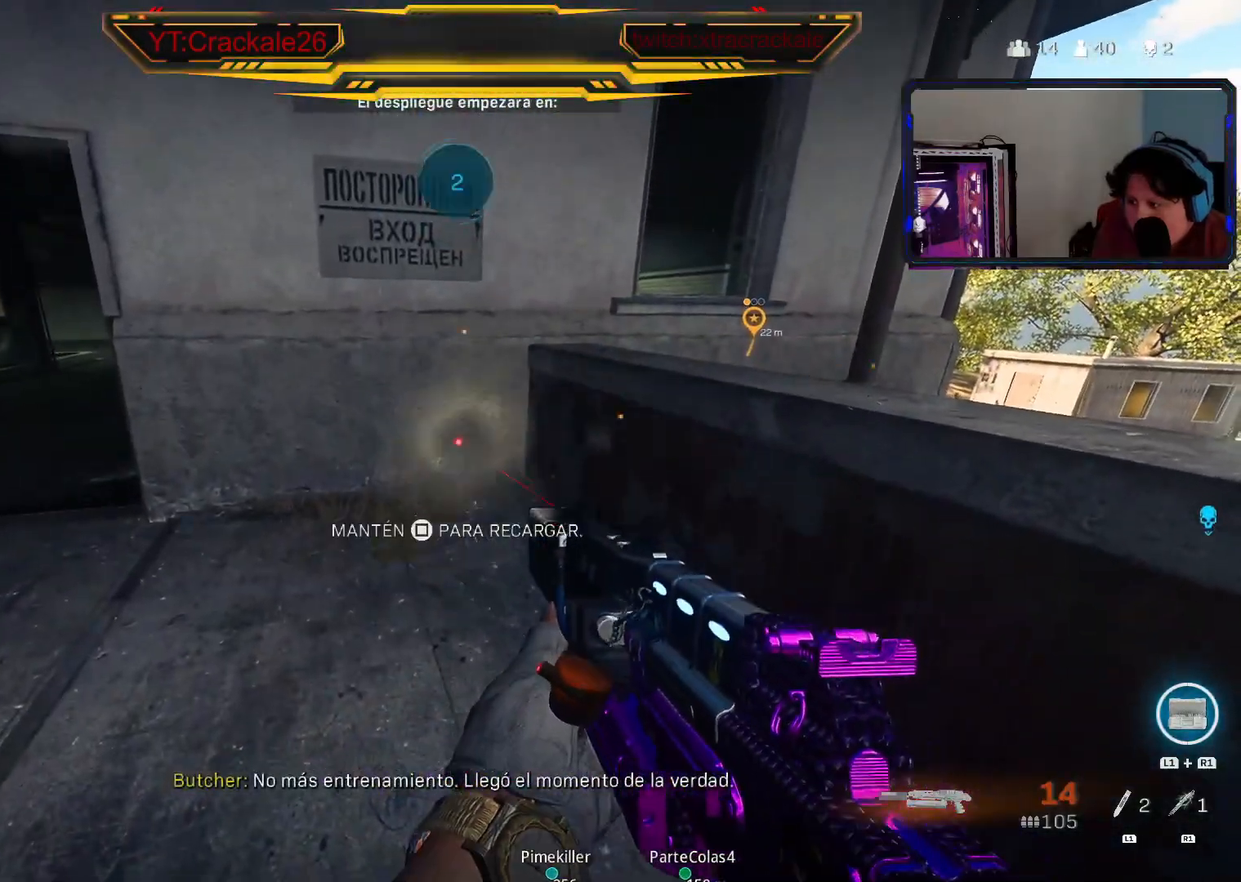
{"buttons": [], "left_stick": "down-left", "right_stick": "right", "events": [[50, "left_stick", "down-left"], [100, "right_stick", "right"]]}
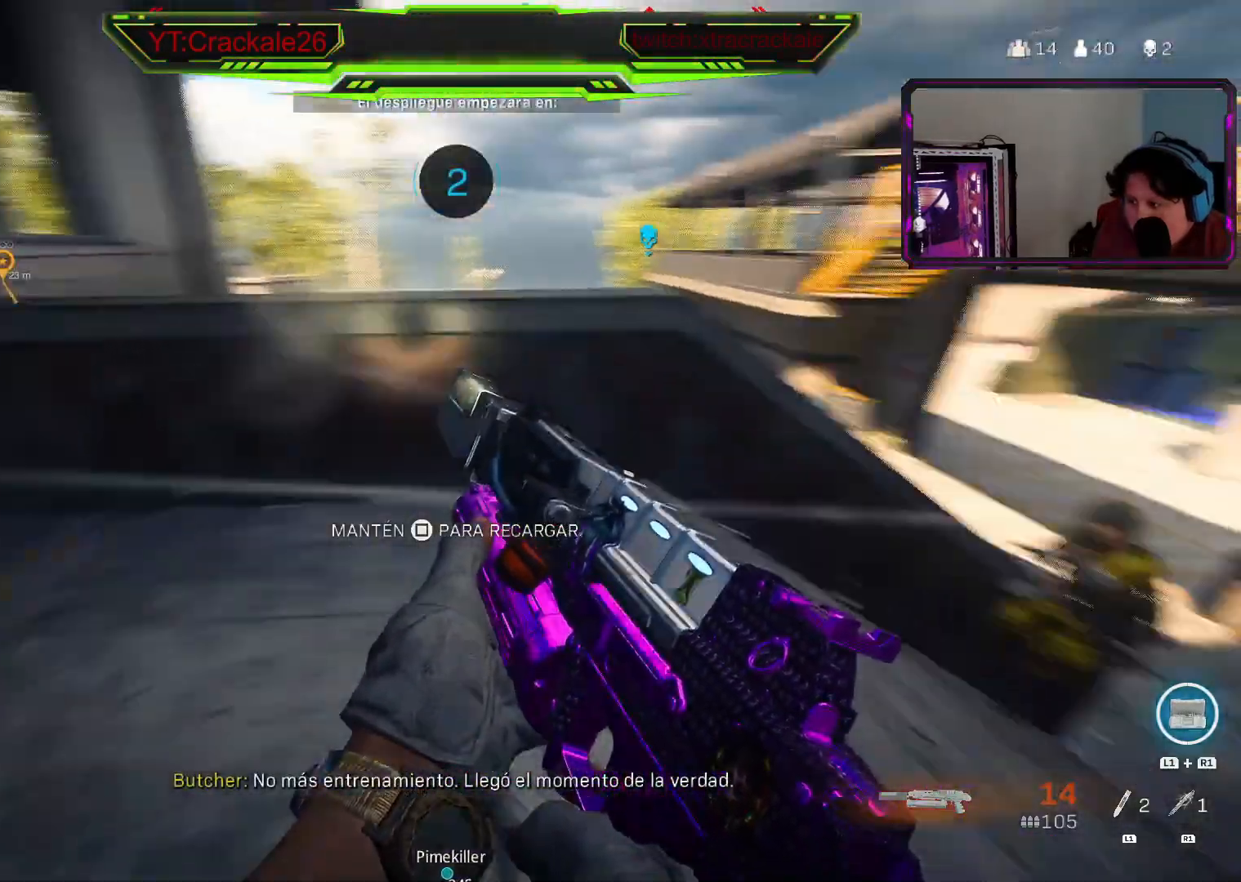
{"buttons": ["B"], "left_stick": "right", "right_stick": "right", "events": [[17, "A", "down"], [50, "left_stick", "down-right"], [150, "A", "up"], [183, "right_stick", "center"], [317, "right_stick", "right"], [400, "B", "down"], [483, "left_stick", "right"]]}
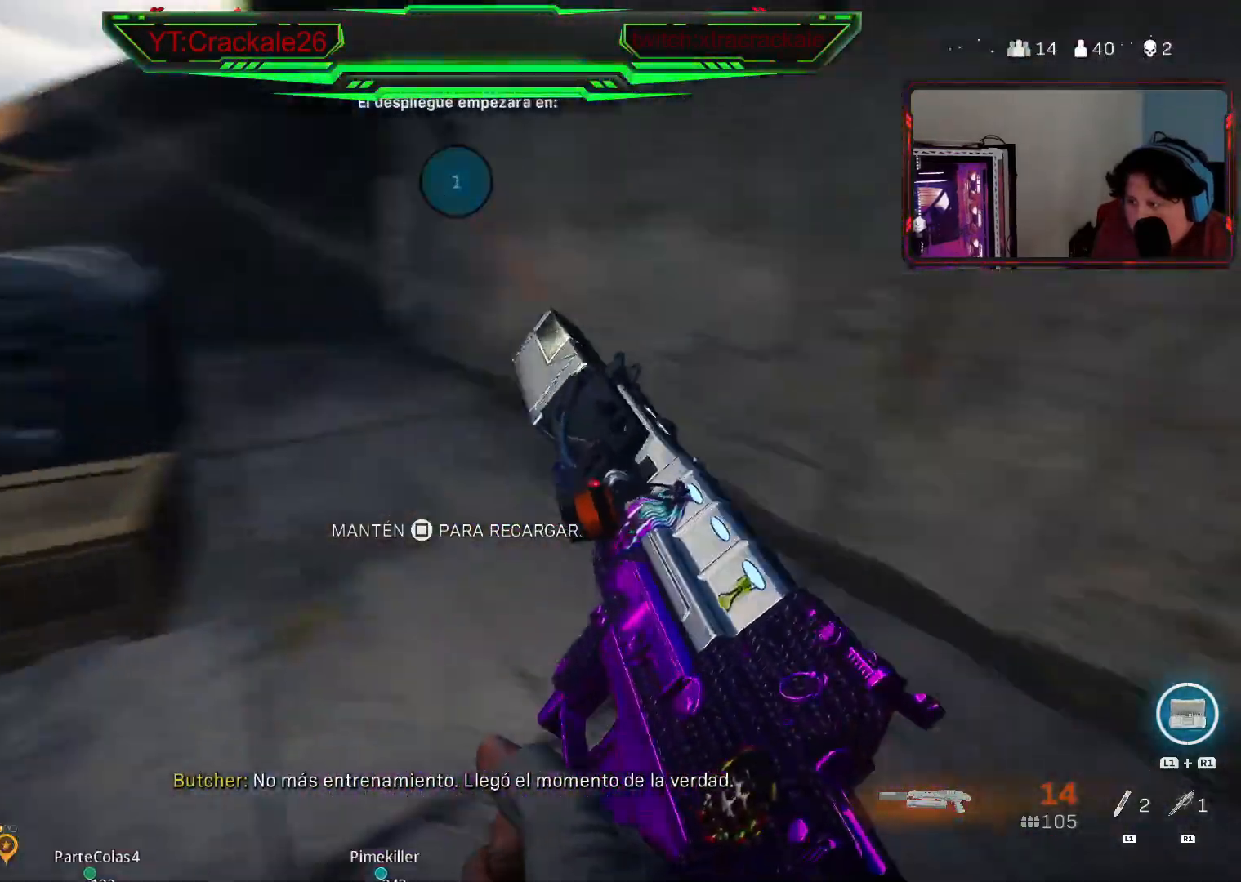
{"buttons": [], "left_stick": "down-left", "right_stick": "center", "events": [[83, "right_stick", "left"], [283, "left_stick", "down-left"], [400, "right_stick", "center"], [467, "B", "up"]]}
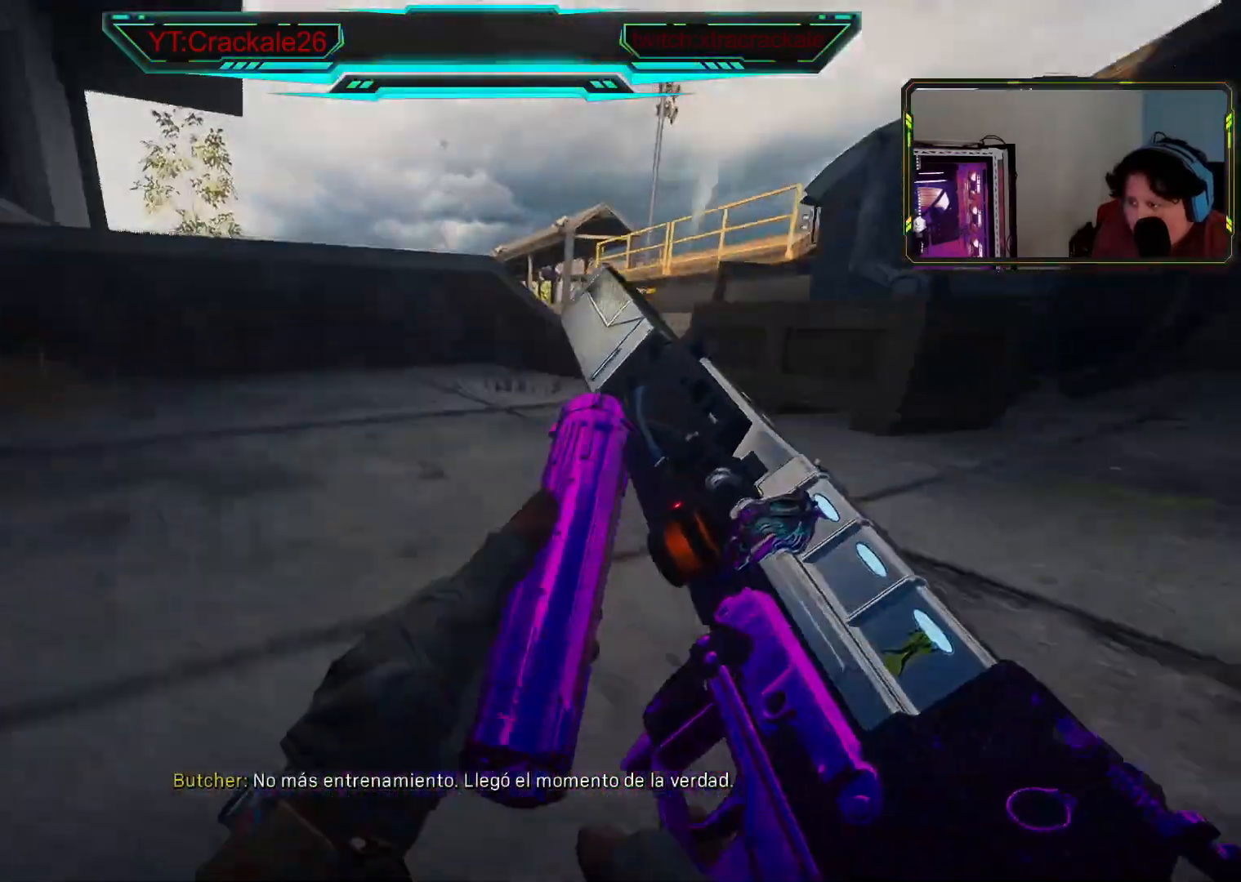
{"buttons": [], "left_stick": "up-left", "right_stick": "right", "events": [[17, "left_stick", "up-left"], [150, "B", "down"], [250, "B", "up"], [450, "right_stick", "right"]]}
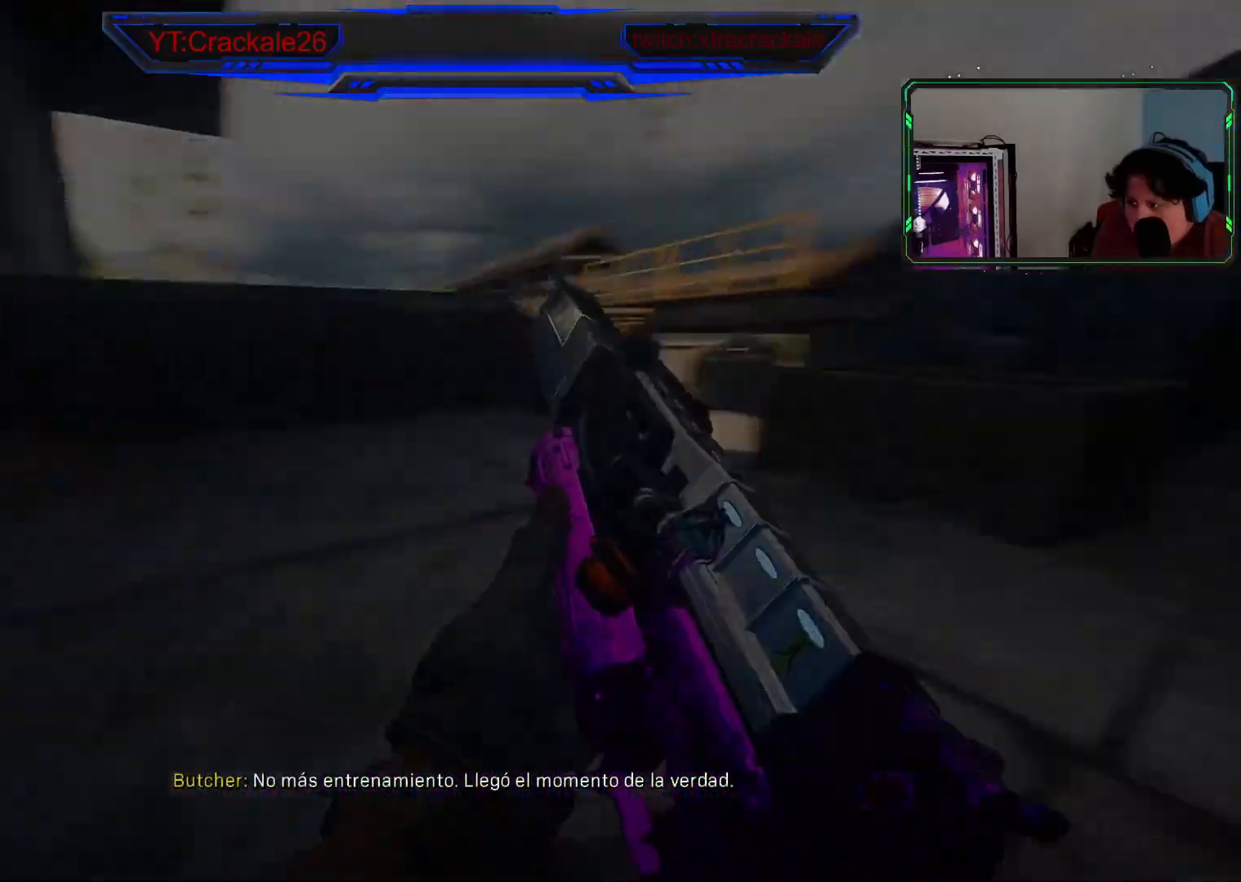
{"buttons": [], "left_stick": "center", "right_stick": "center", "events": [[67, "right_stick", "center"], [267, "left_stick", "up"], [417, "left_stick", "center"]]}
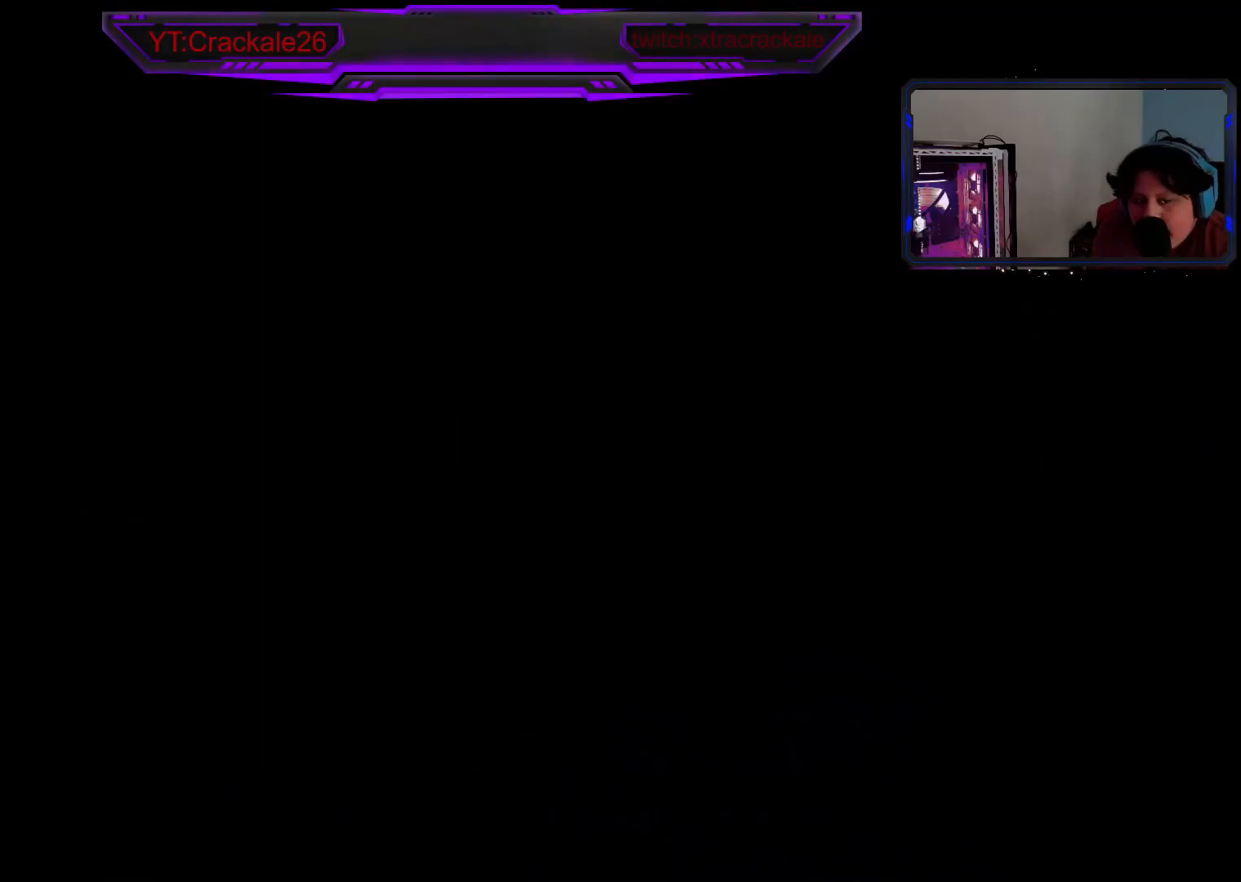
{"buttons": [], "left_stick": "center", "right_stick": "center", "events": []}
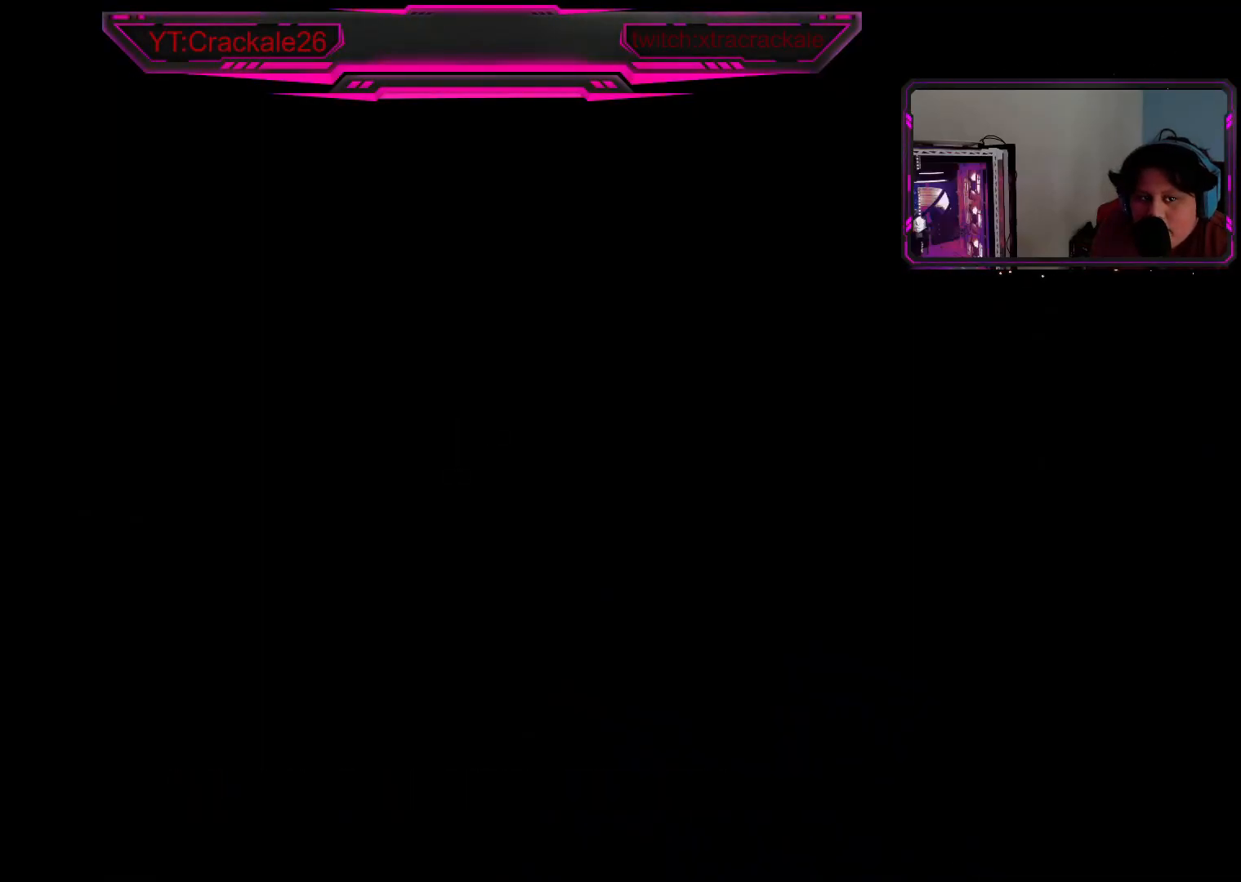
{"buttons": [], "left_stick": "center", "right_stick": "center", "events": []}
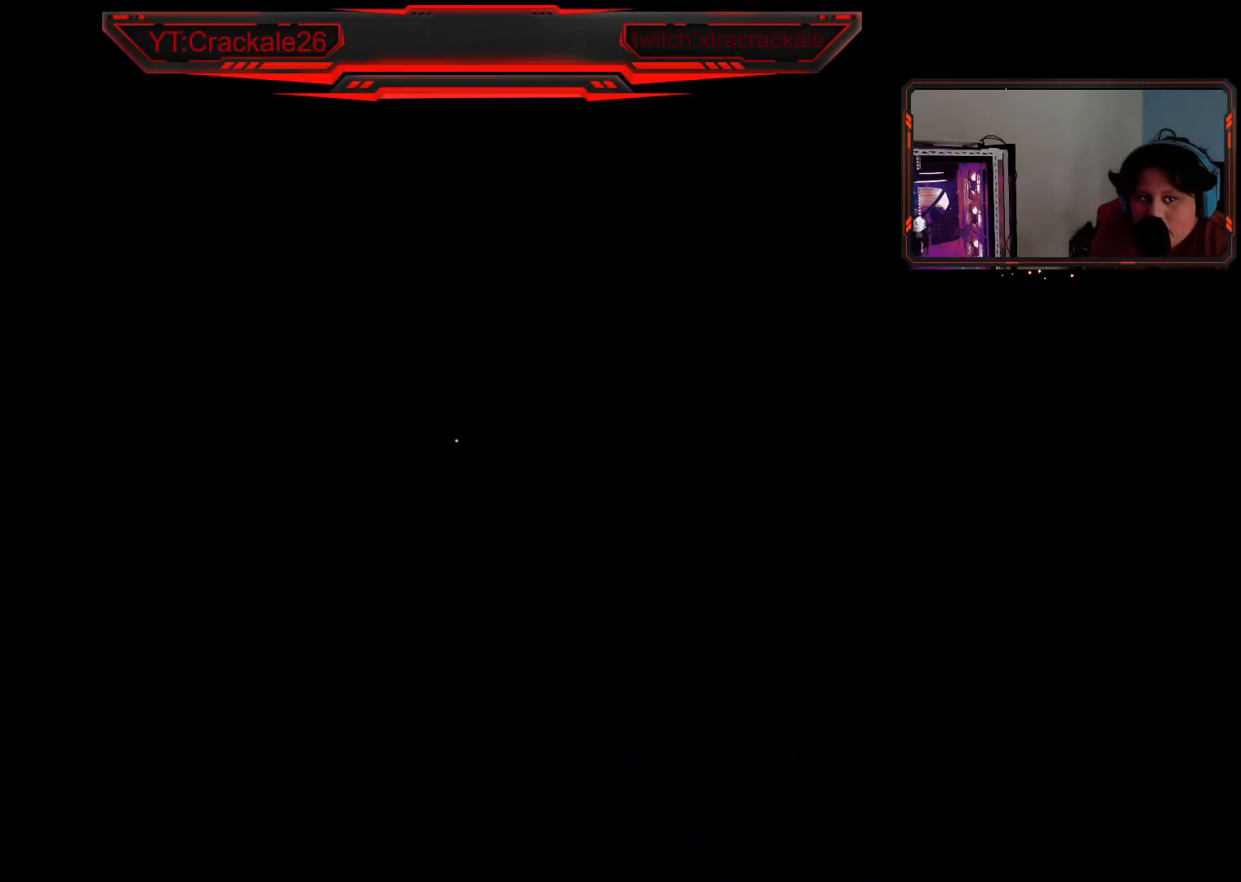
{"buttons": [], "left_stick": "center", "right_stick": "center", "events": []}
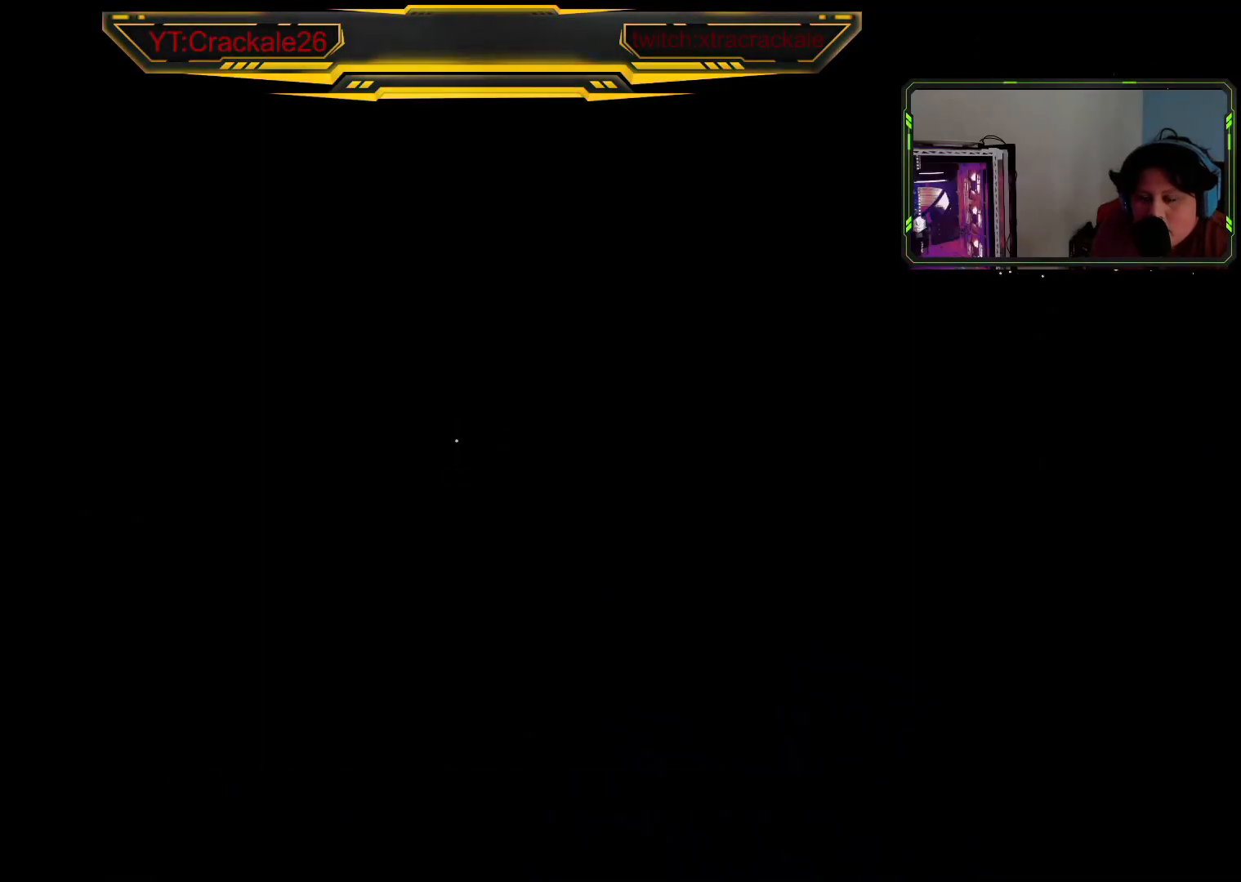
{"buttons": [], "left_stick": "center", "right_stick": "center", "events": []}
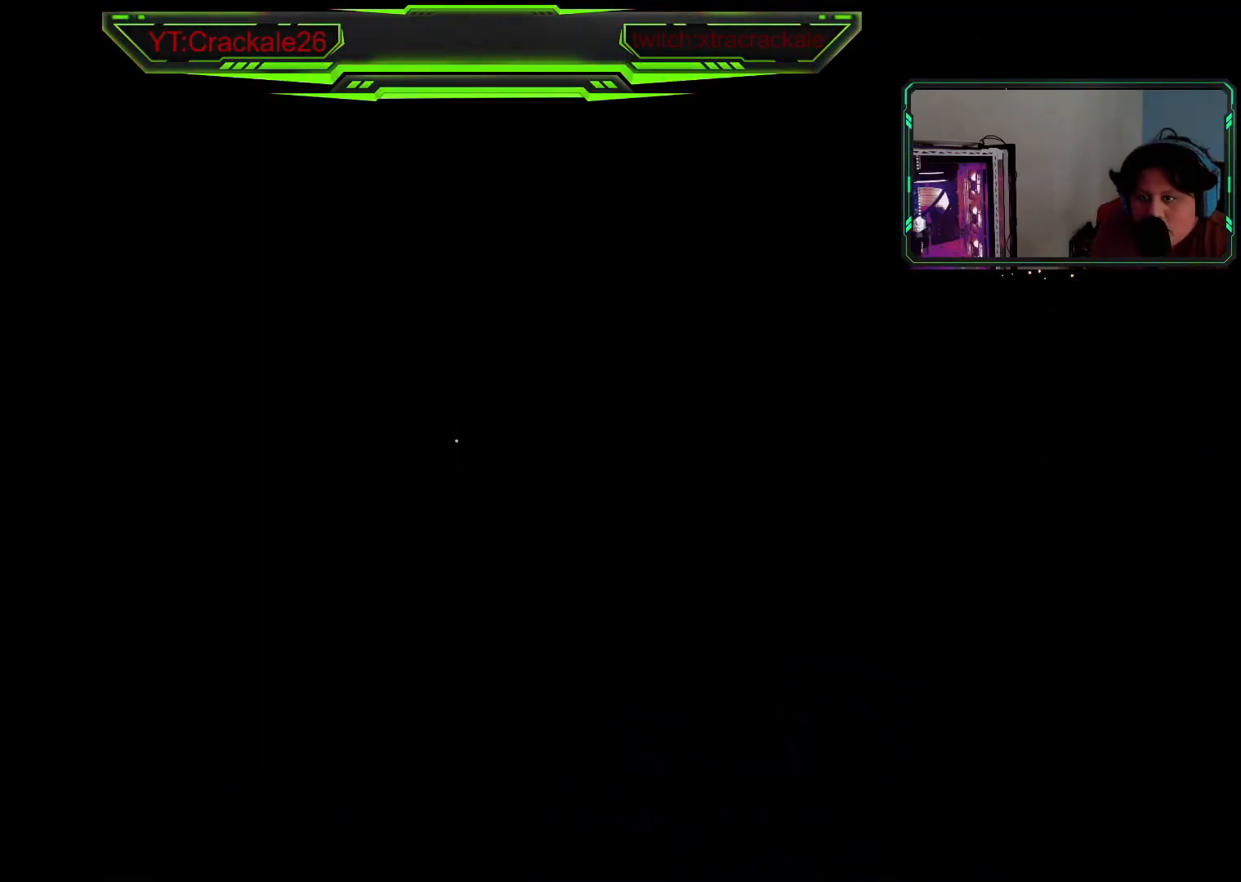
{"buttons": [], "left_stick": "center", "right_stick": "center", "events": []}
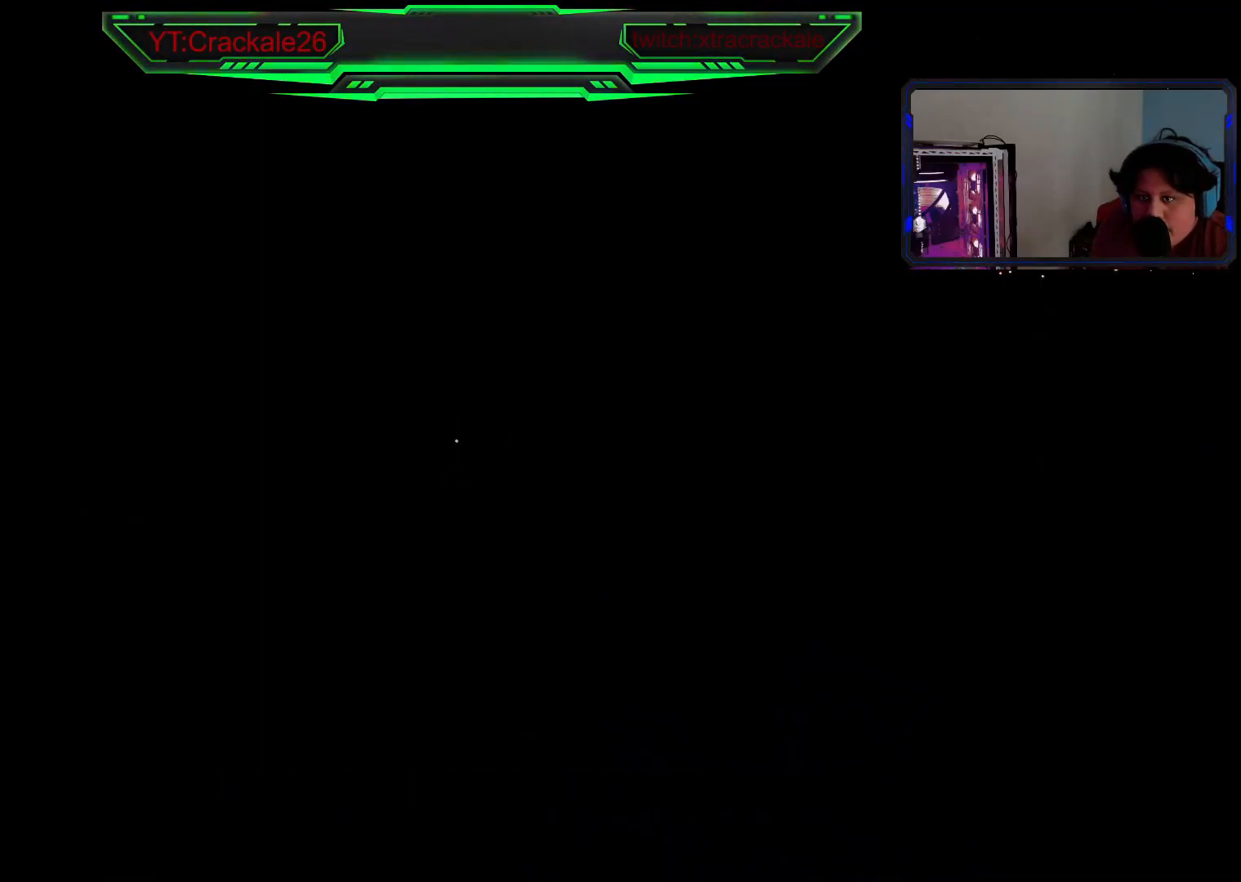
{"buttons": [], "left_stick": "center", "right_stick": "center", "events": []}
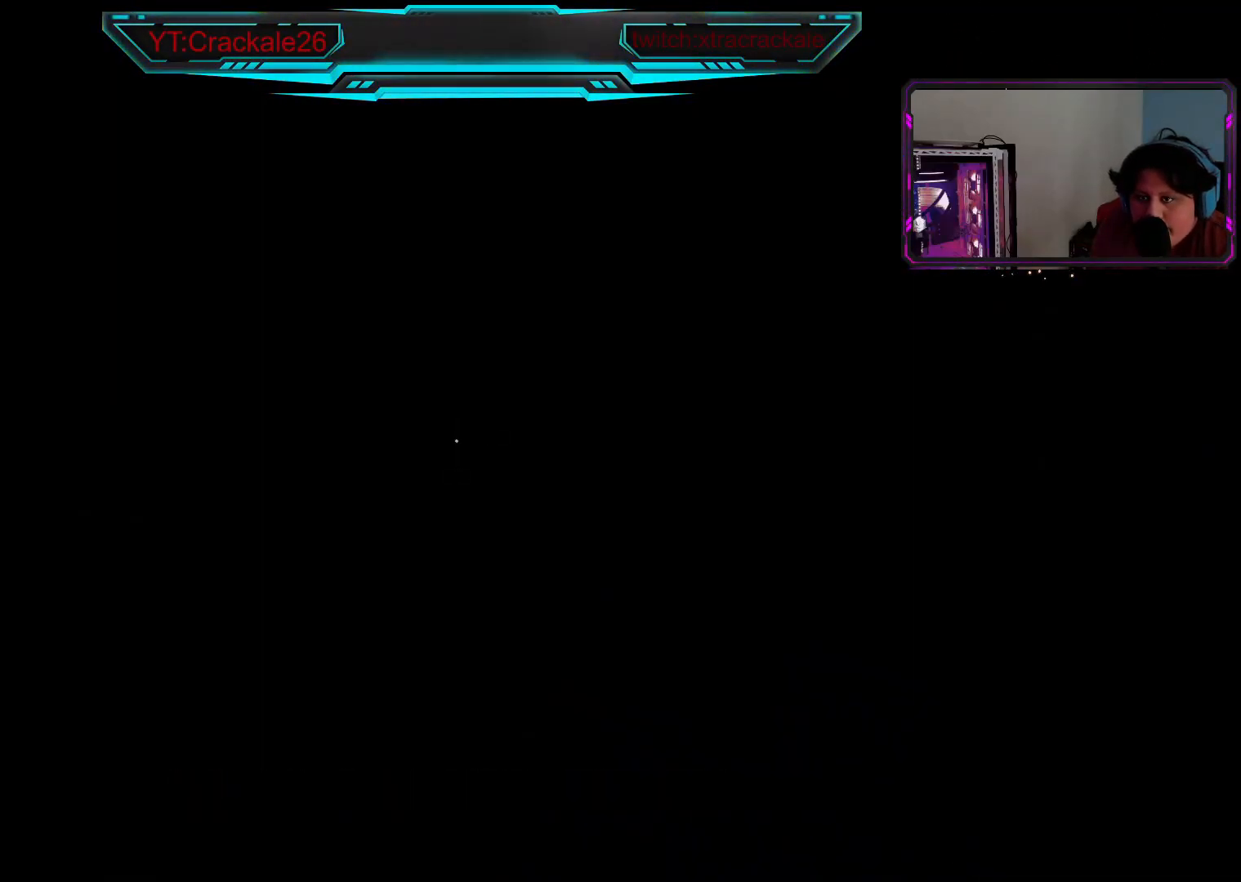
{"buttons": [], "left_stick": "center", "right_stick": "center", "events": []}
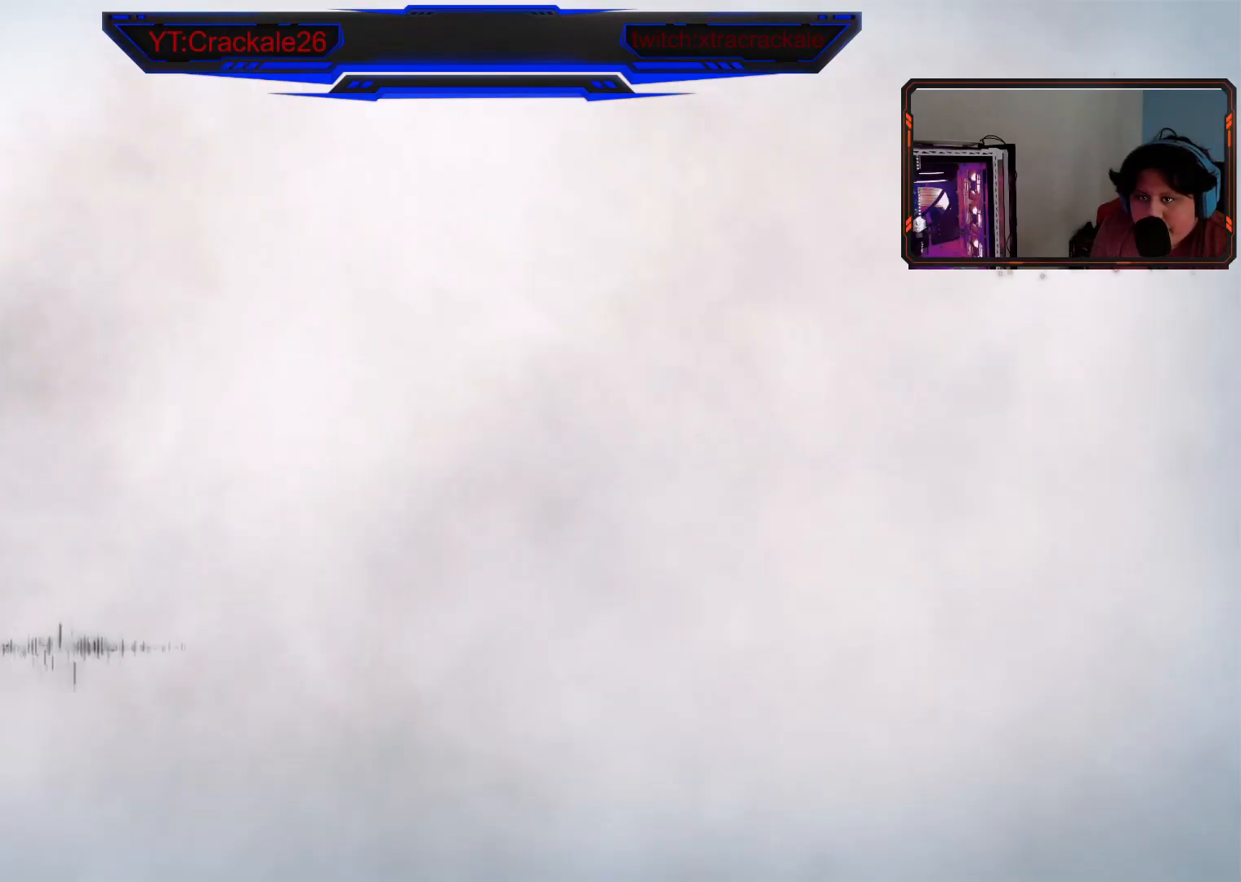
{"buttons": [], "left_stick": "center", "right_stick": "center", "events": []}
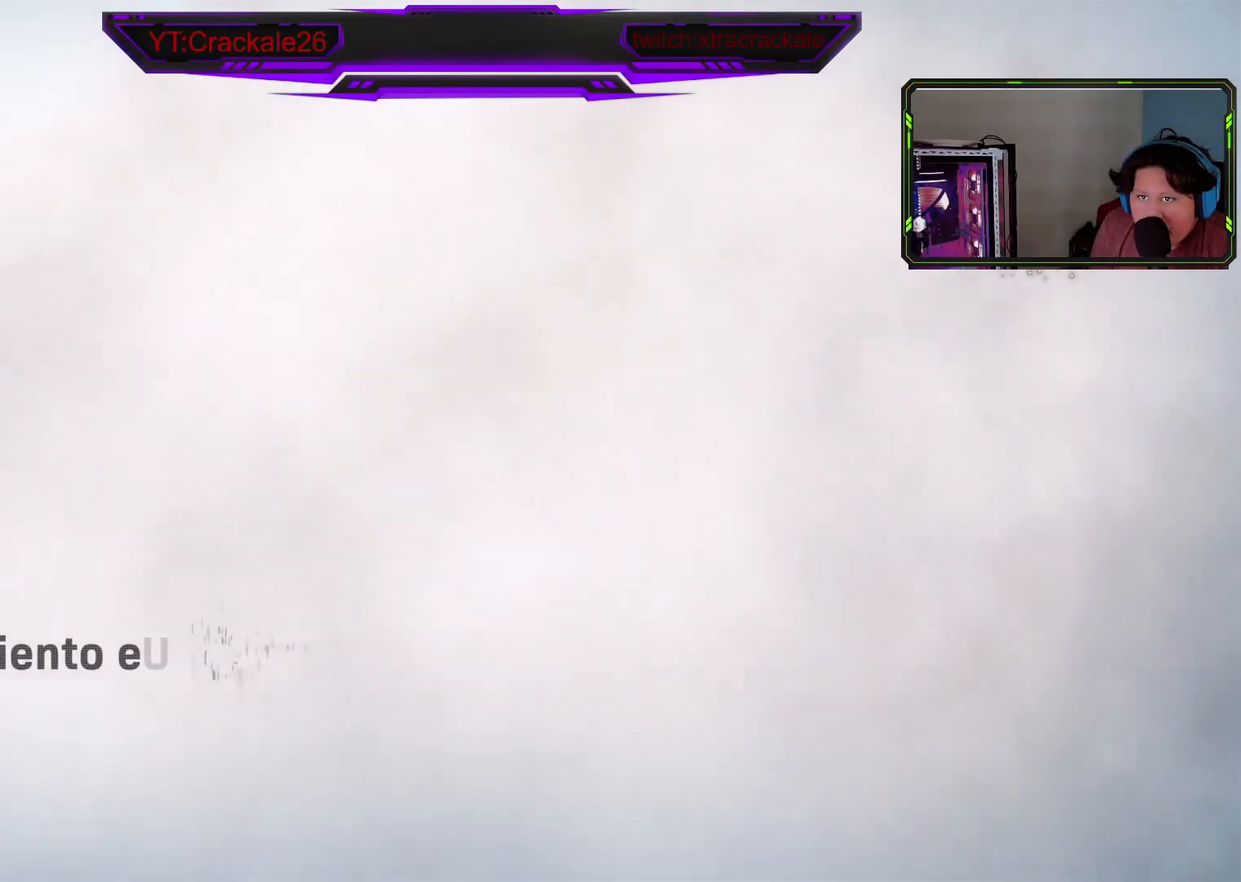
{"buttons": [], "left_stick": "center", "right_stick": "center", "events": [[250, "A", "down"], [400, "A", "up"]]}
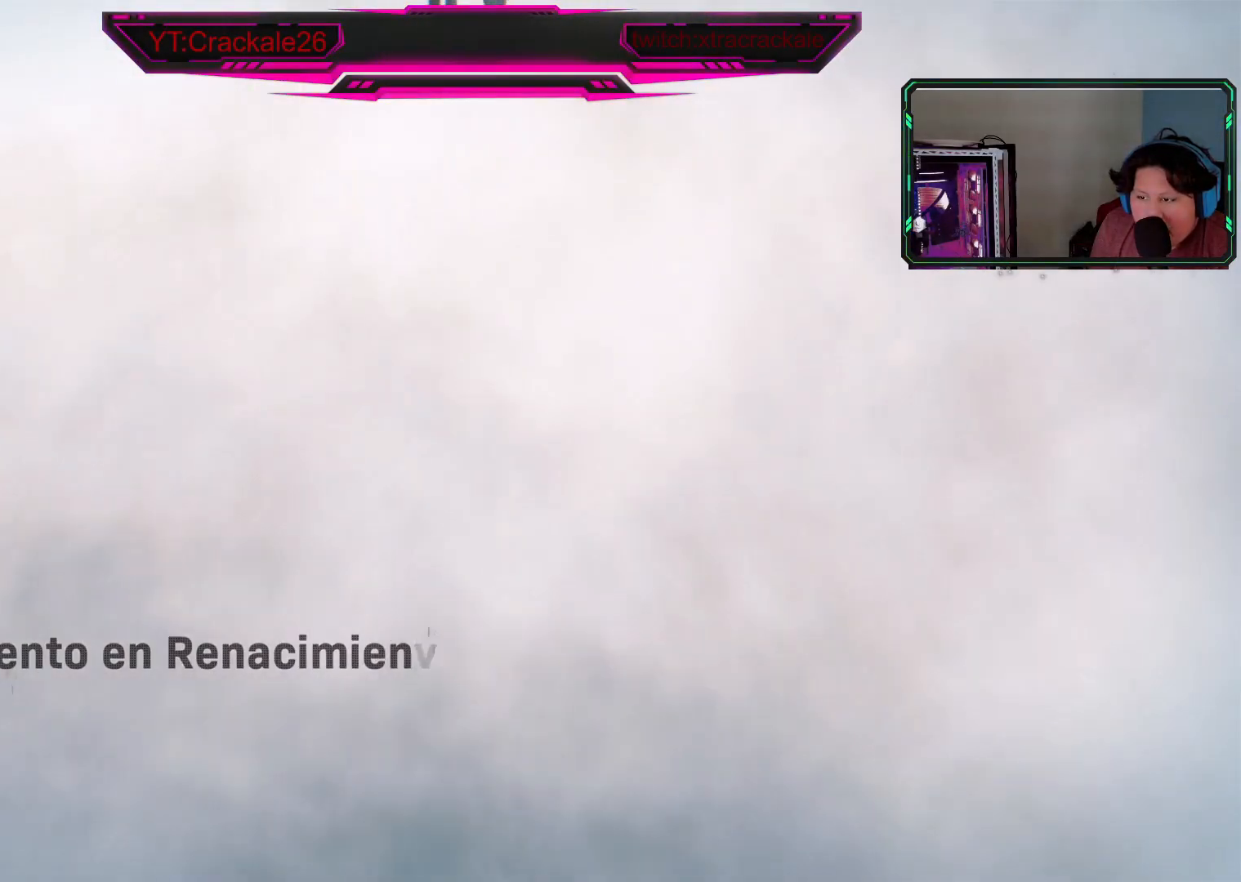
{"buttons": [], "left_stick": "center", "right_stick": "center", "events": [[283, "A", "down"], [400, "A", "up"]]}